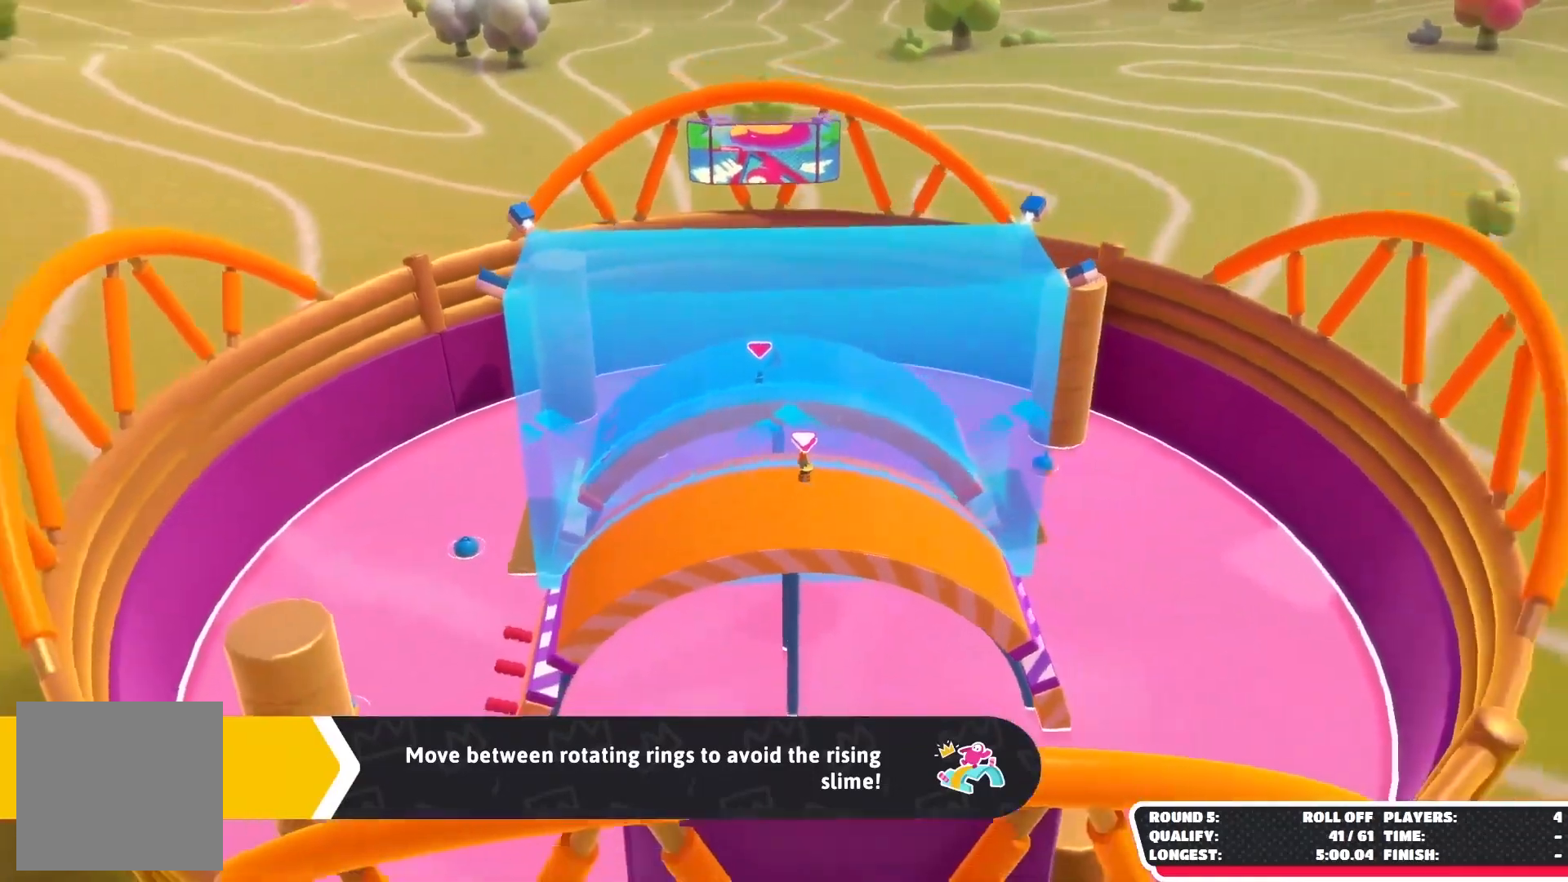
Gameplay with a controller (Xbox layout); each line is a JSON object with the inputs held at the frame after it. "events" lists button and stick changes between this image and that frame as [ms after this image, input, new state], when the widget could be followed in between.
{"buttons": [], "left_stick": "center", "right_stick": "down", "events": [[83, "right_stick", "down"]]}
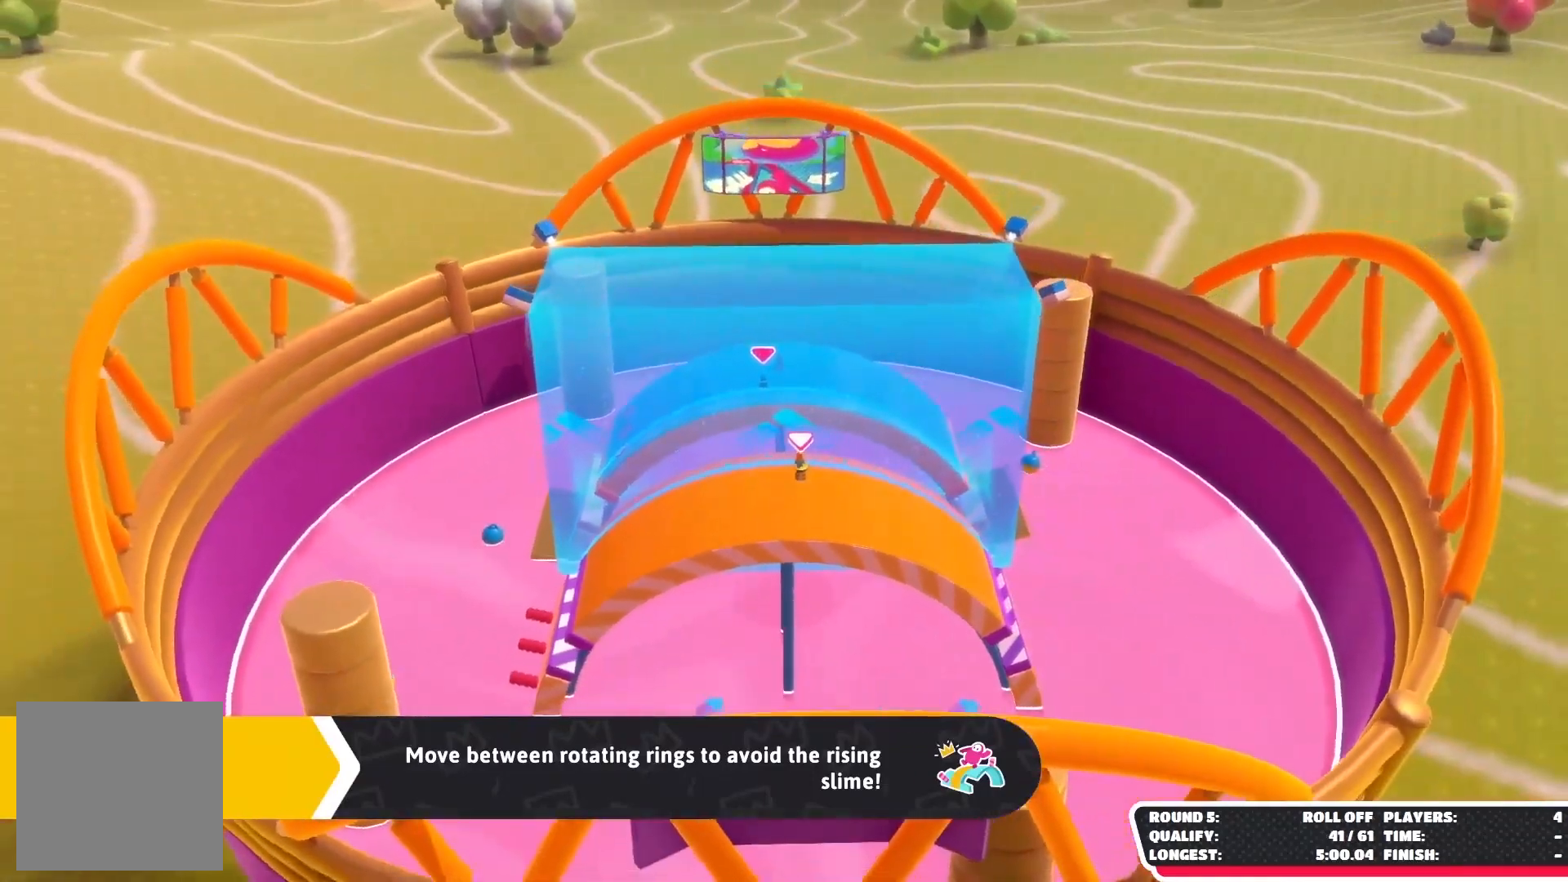
{"buttons": [], "left_stick": "center", "right_stick": "center", "events": [[33, "right_stick", "center"]]}
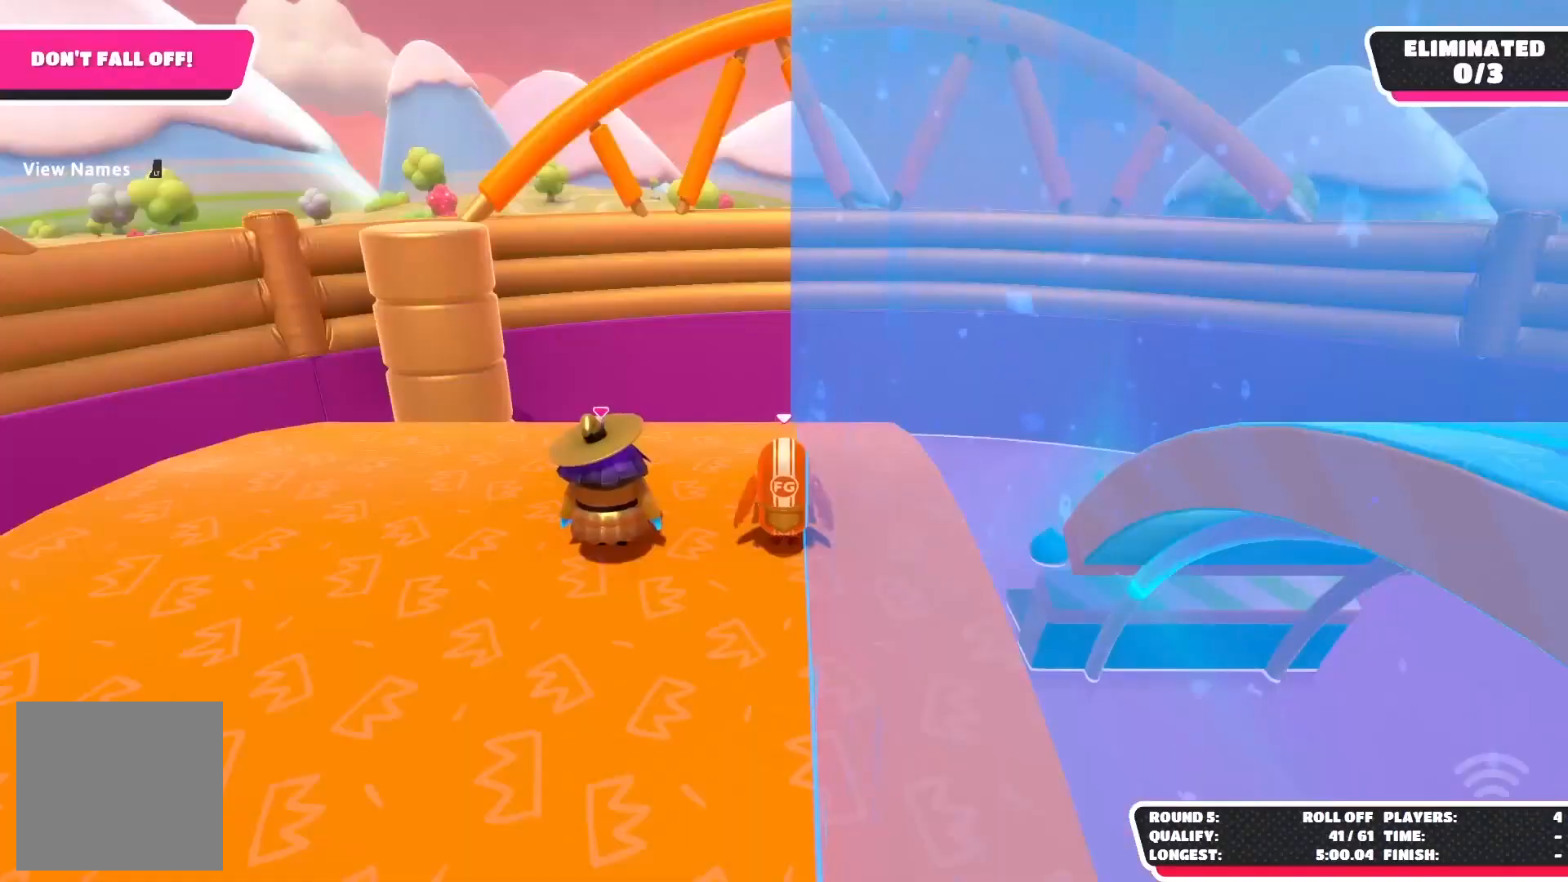
{"buttons": [], "left_stick": "center", "right_stick": "down", "events": [[333, "right_stick", "down"]]}
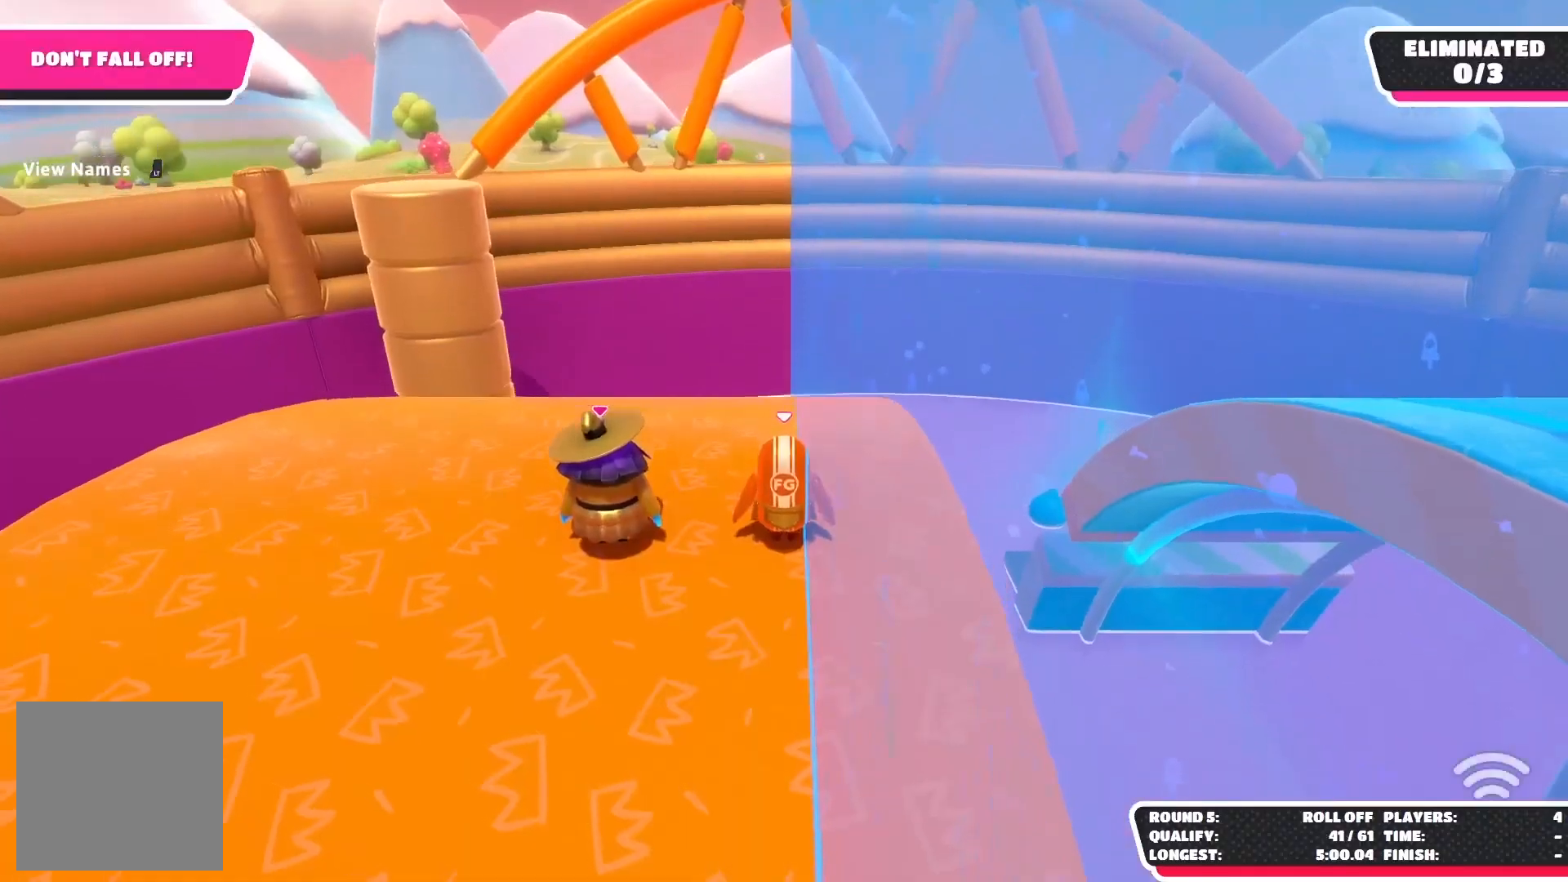
{"buttons": [], "left_stick": "center", "right_stick": "up-right", "events": [[117, "right_stick", "down-right"], [217, "right_stick", "right"], [367, "right_stick", "up-right"]]}
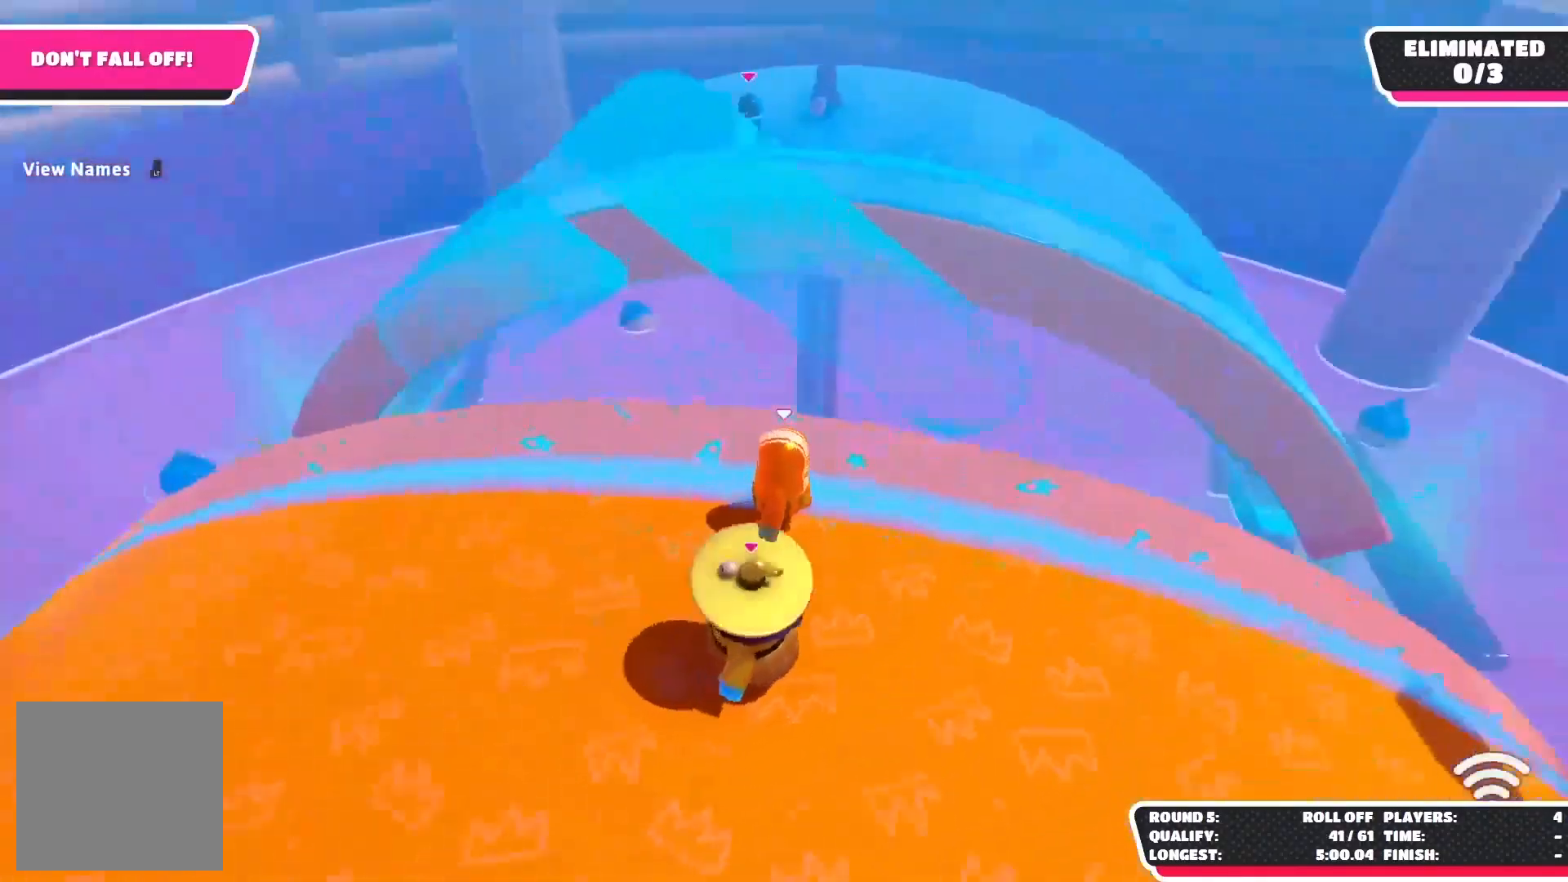
{"buttons": [], "left_stick": "center", "right_stick": "center", "events": [[150, "L2", "down"], [150, "right_stick", "center"], [350, "L2", "up"]]}
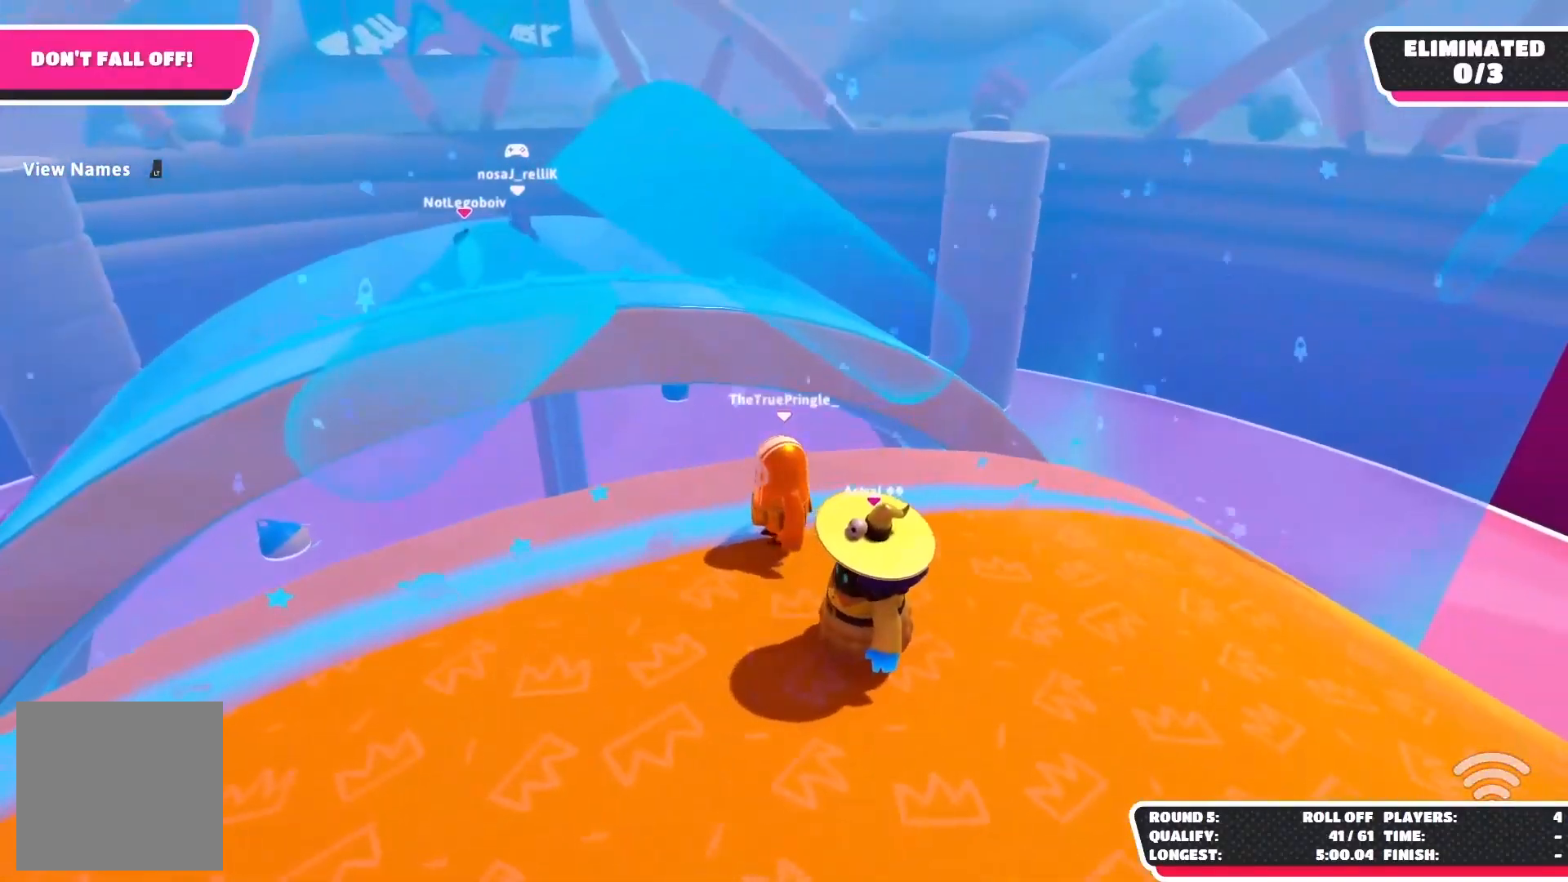
{"buttons": [], "left_stick": "center", "right_stick": "center", "events": []}
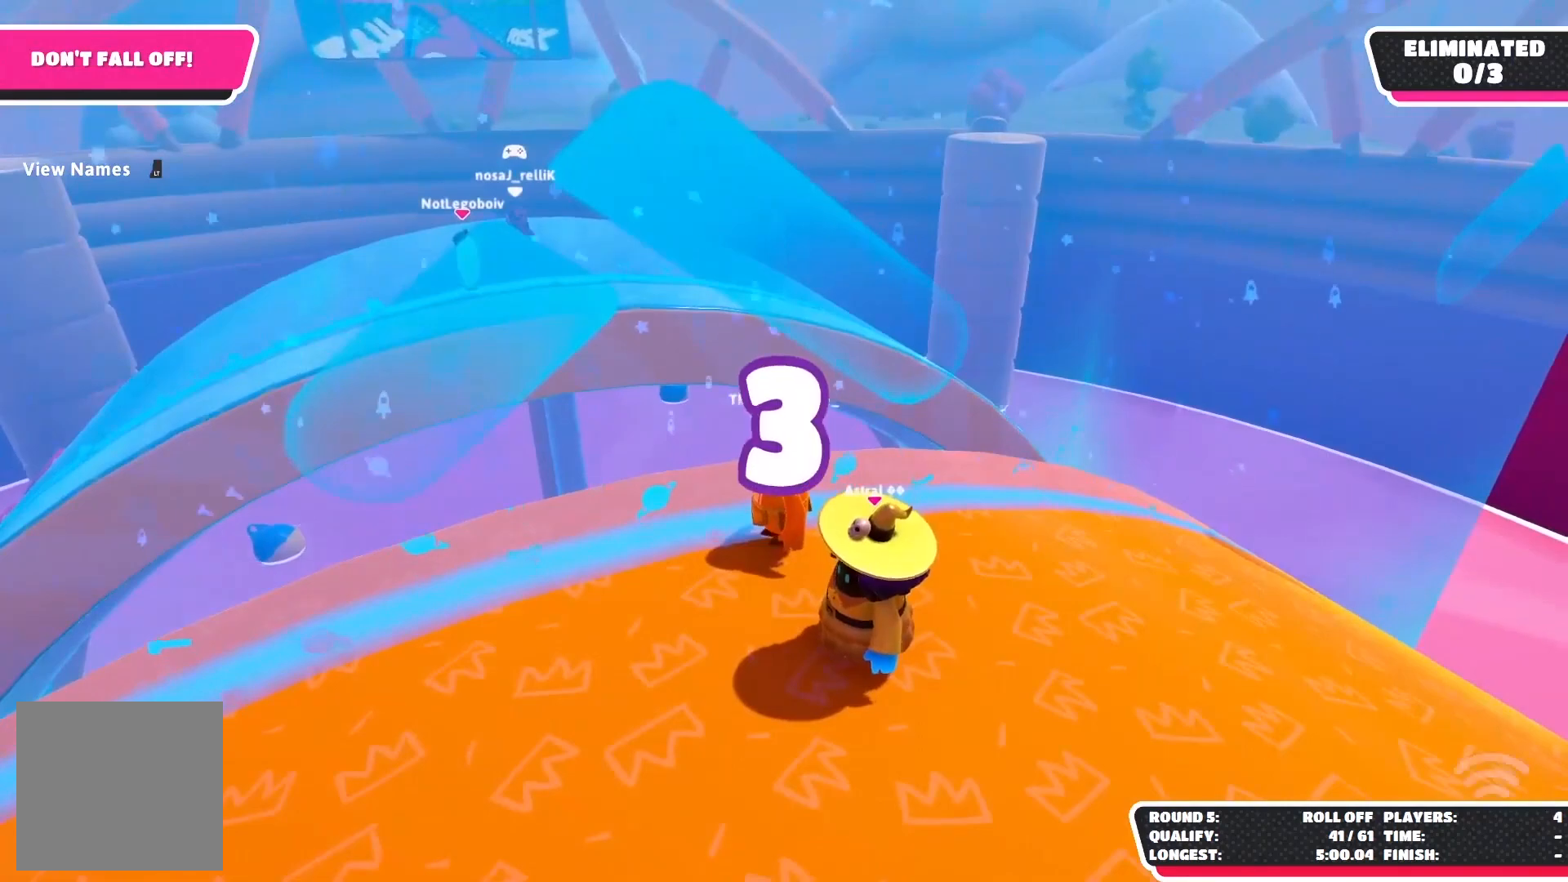
{"buttons": [], "left_stick": "center", "right_stick": "center", "events": []}
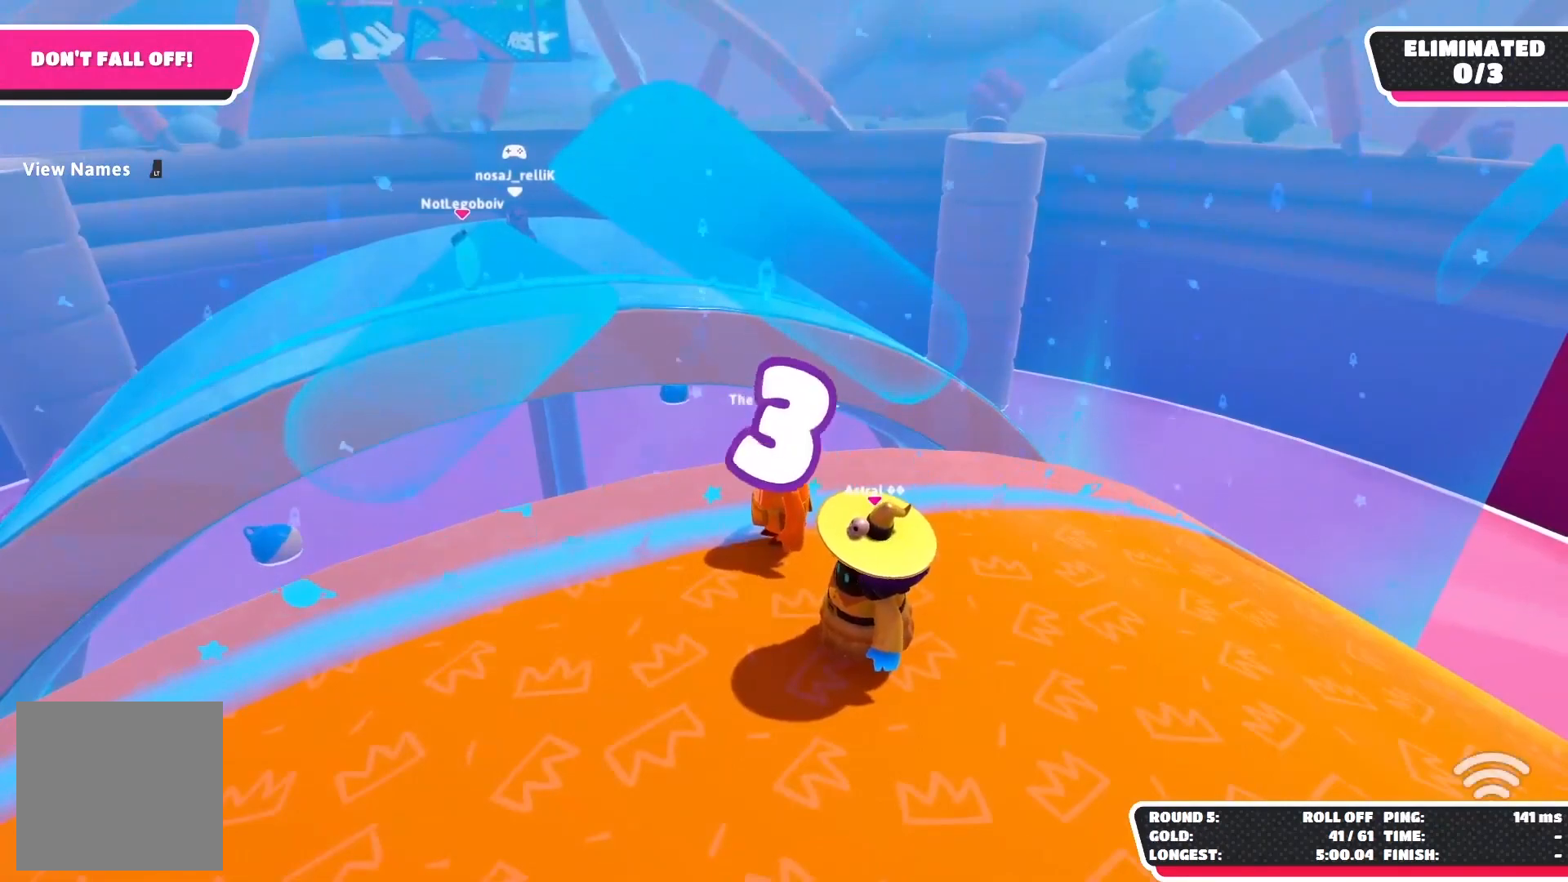
{"buttons": [], "left_stick": "center", "right_stick": "center", "events": [[33, "right_stick", "down-right"], [317, "right_stick", "center"]]}
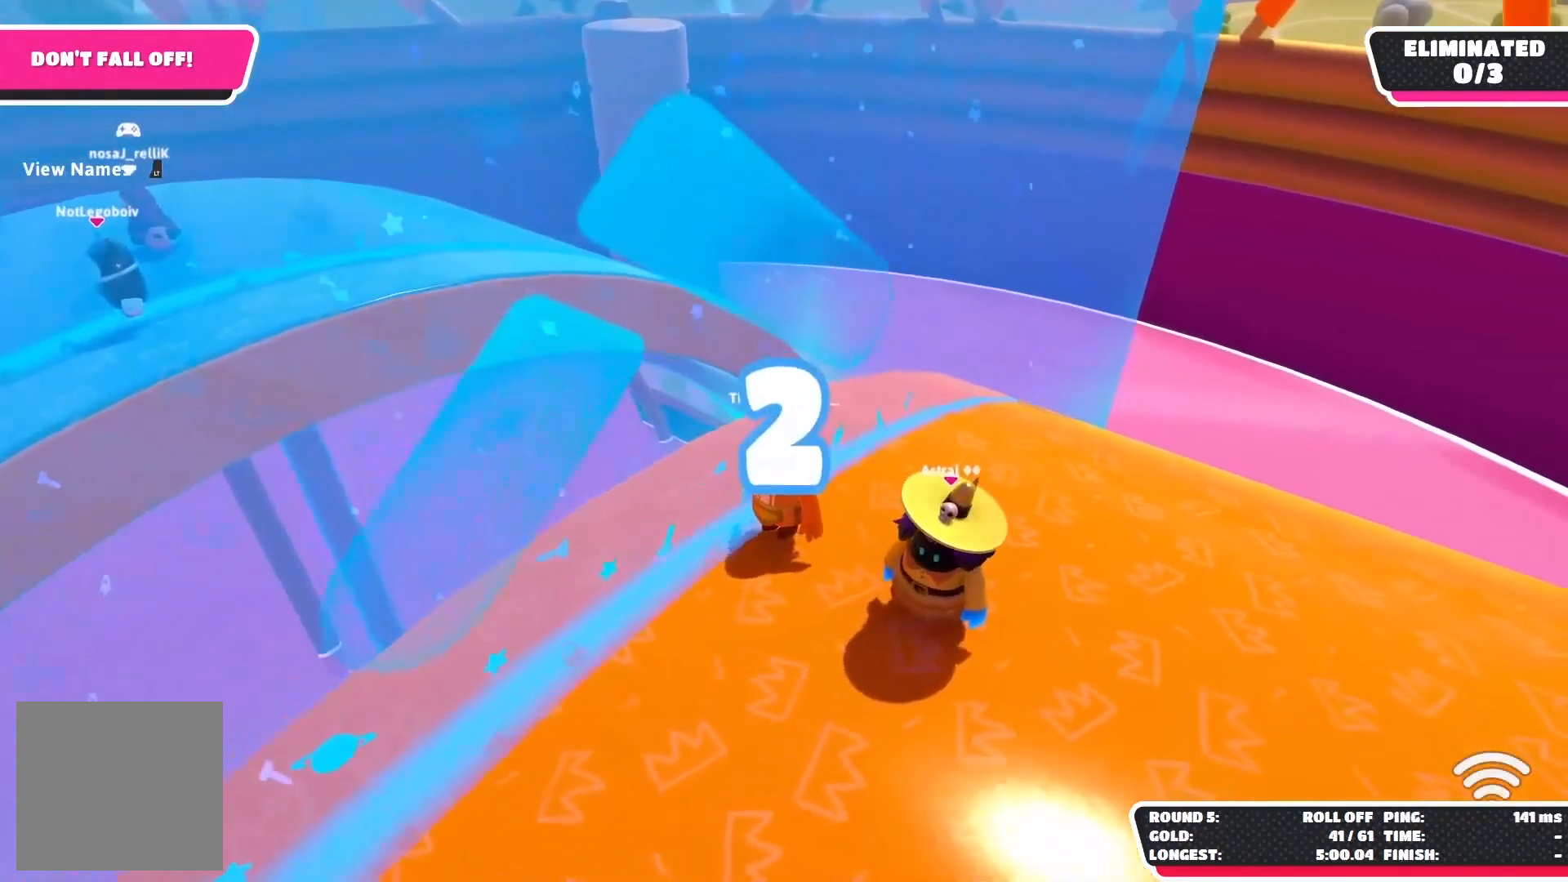
{"buttons": [], "left_stick": "center", "right_stick": "center", "events": [[367, "right_stick", "left"], [500, "right_stick", "center"]]}
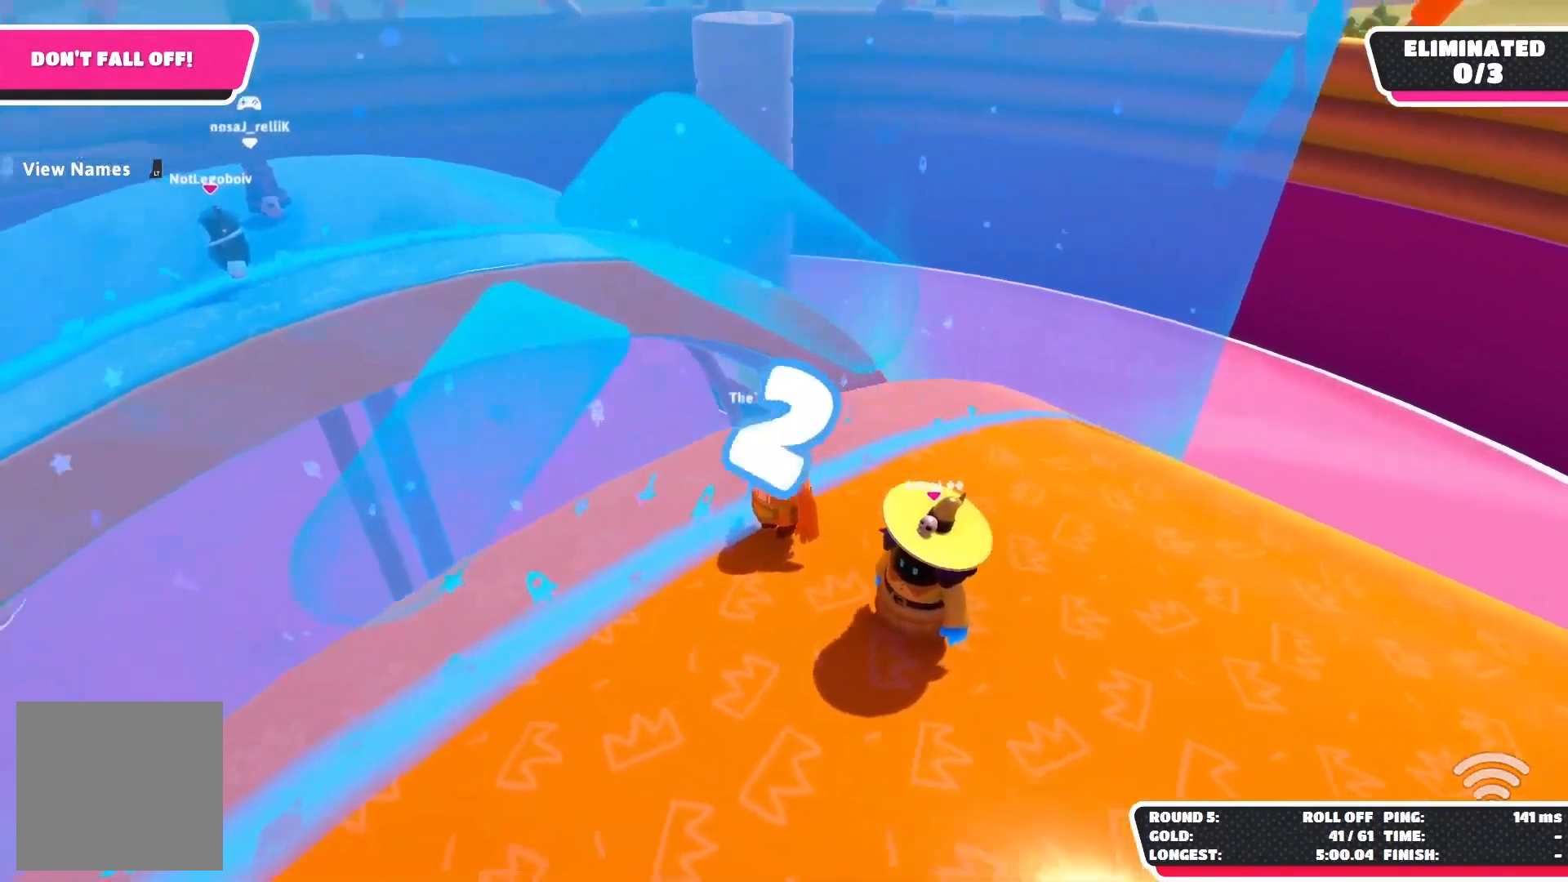
{"buttons": [], "left_stick": "center", "right_stick": "center", "events": []}
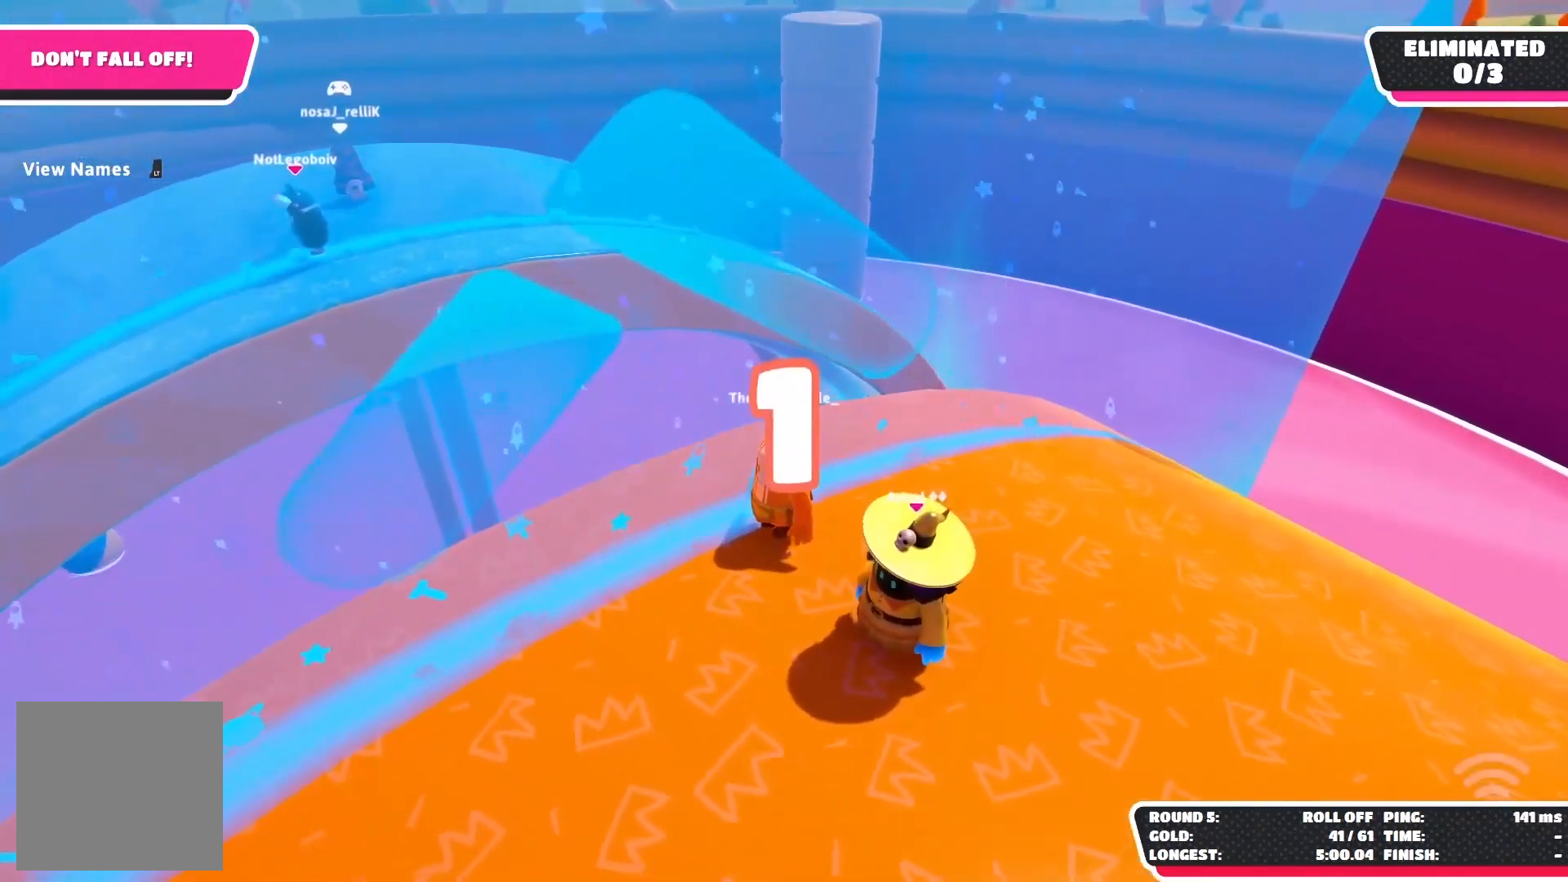
{"buttons": [], "left_stick": "center", "right_stick": "left", "events": [[100, "L2", "down"], [133, "right_stick", "left"], [317, "L2", "up"]]}
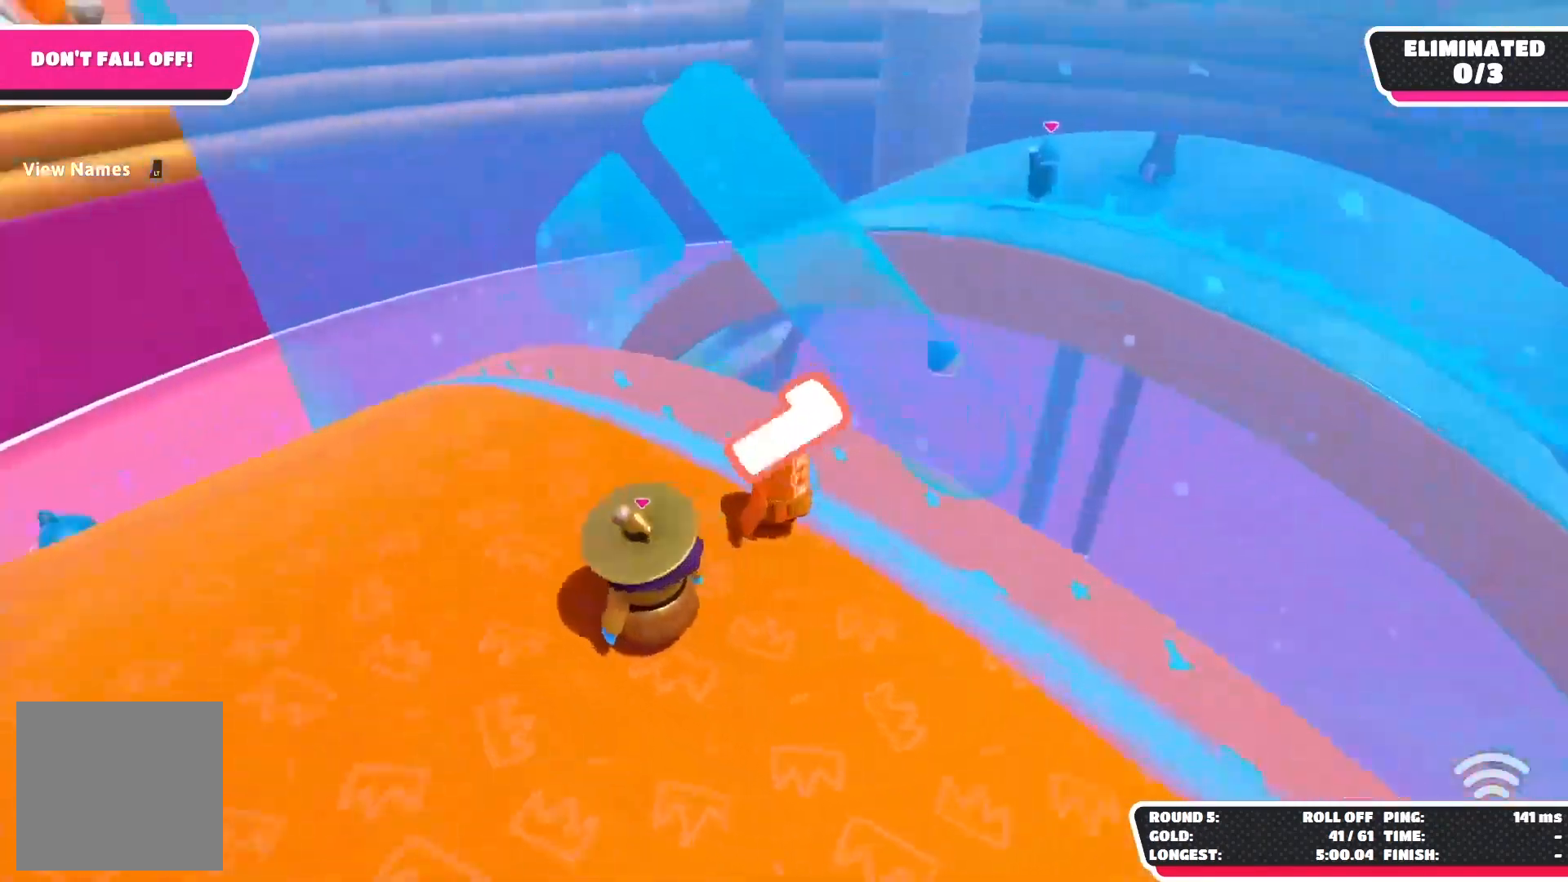
{"buttons": [], "left_stick": "up", "right_stick": "center", "events": [[167, "right_stick", "center"], [200, "left_stick", "right"], [383, "left_stick", "up"]]}
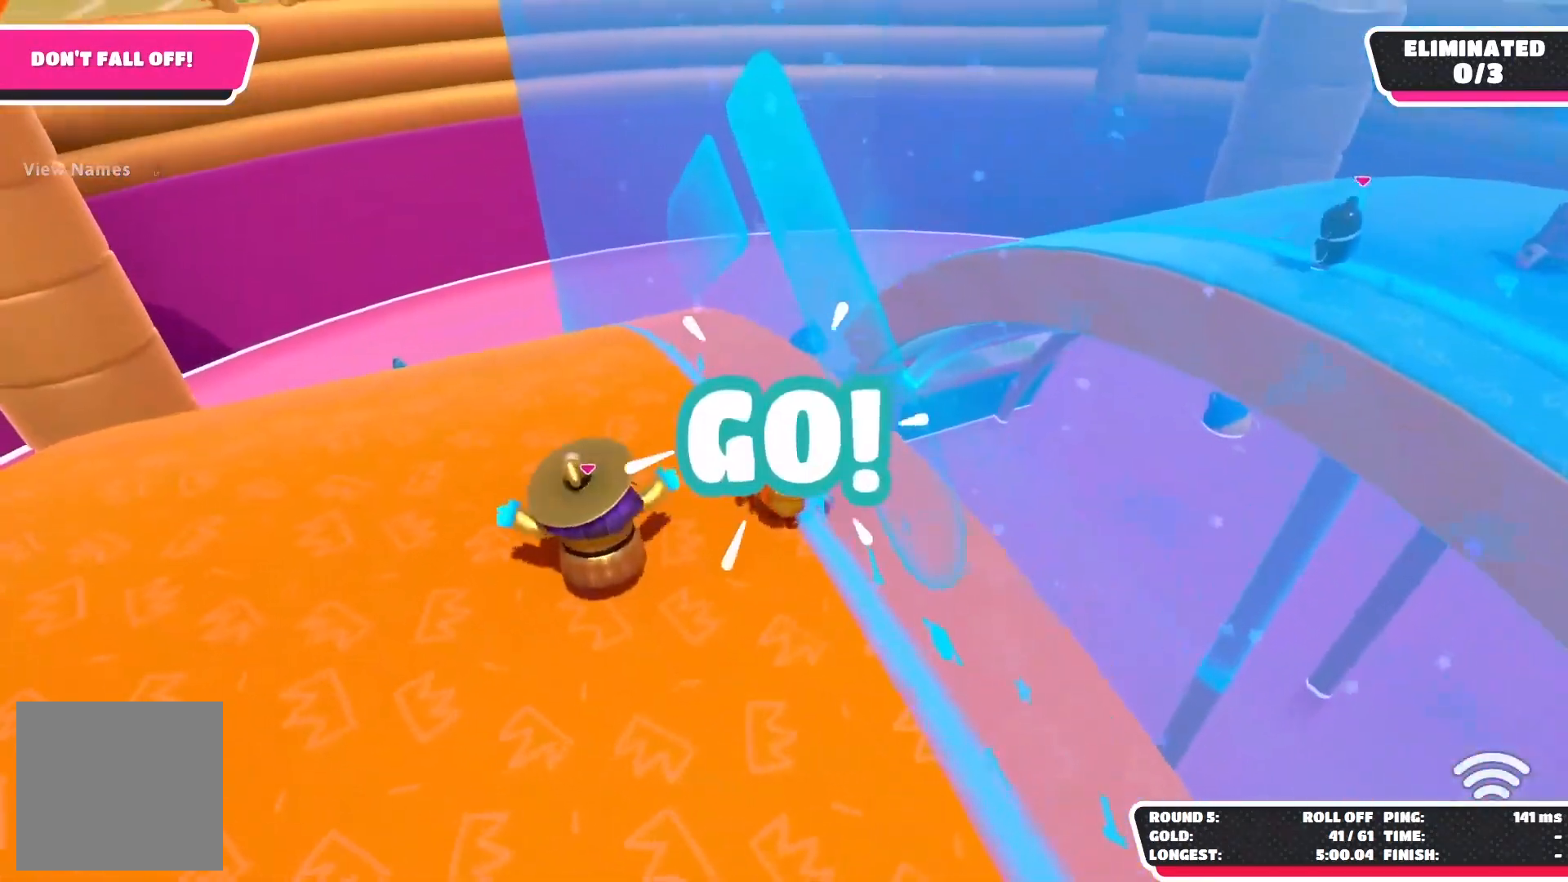
{"buttons": [], "left_stick": "center", "right_stick": "center", "events": [[283, "A", "down"], [283, "left_stick", "center"], [450, "A", "up"]]}
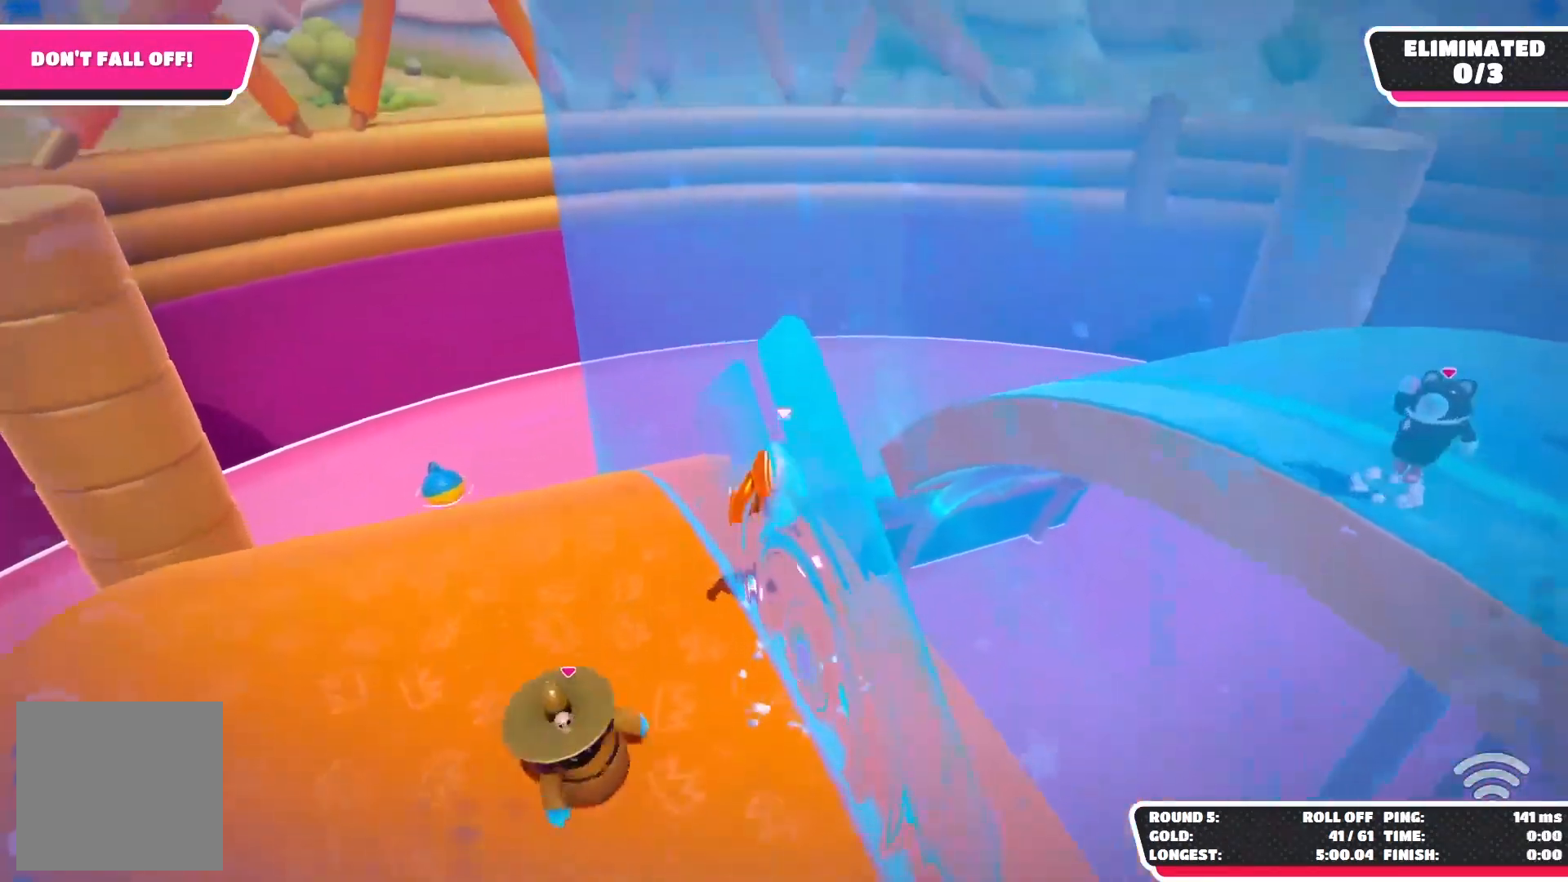
{"buttons": [], "left_stick": "down", "right_stick": "center", "events": [[33, "left_stick", "down"], [250, "left_stick", "down-right"], [450, "left_stick", "down"]]}
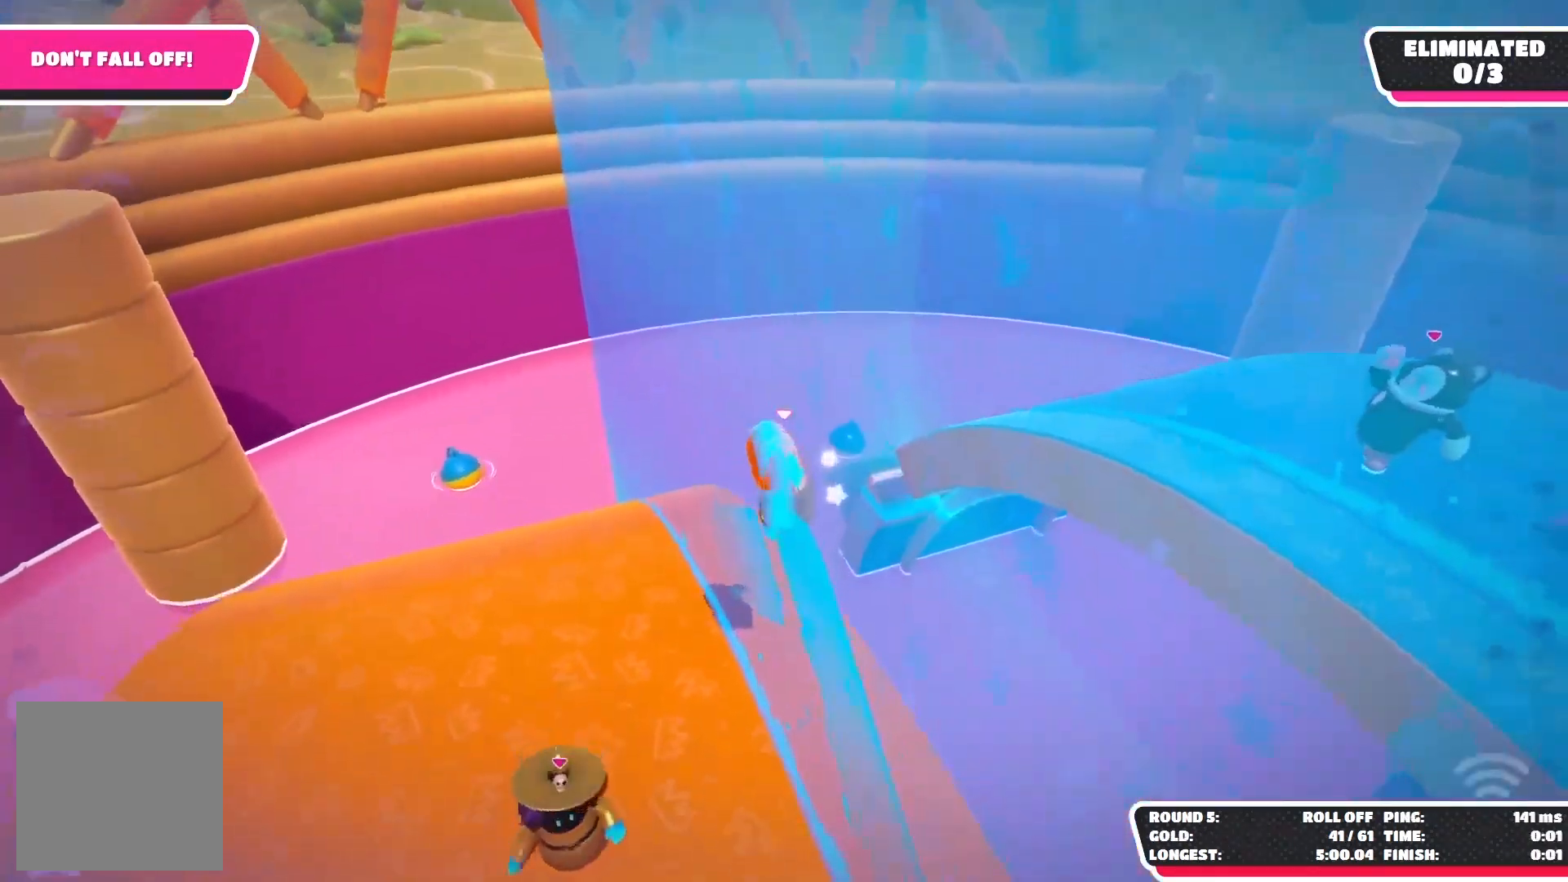
{"buttons": [], "left_stick": "right", "right_stick": "center", "events": [[283, "left_stick", "center"], [500, "left_stick", "right"]]}
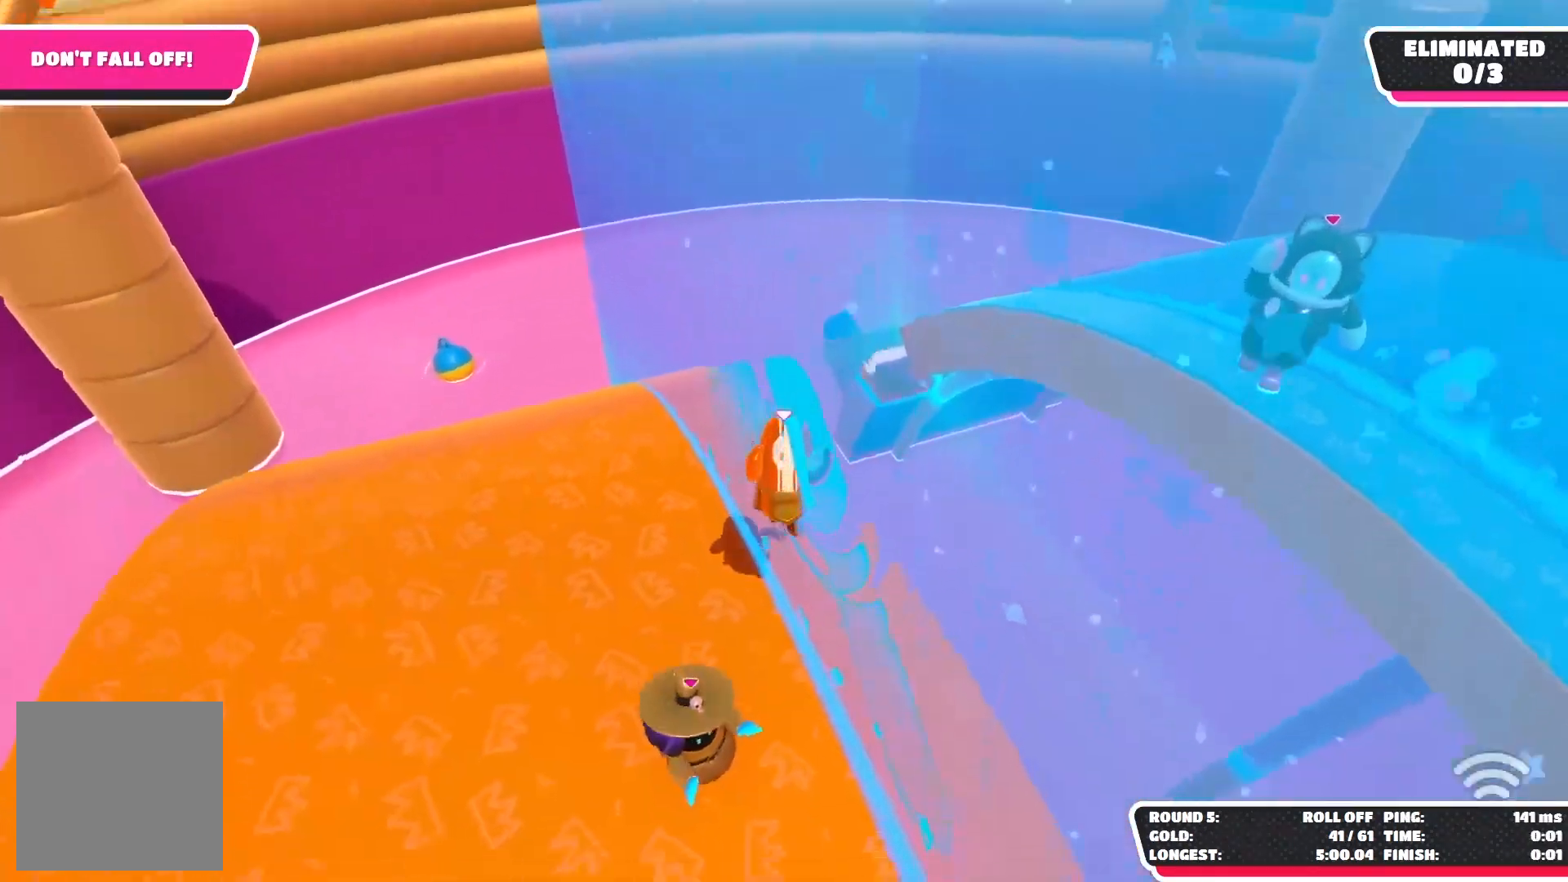
{"buttons": [], "left_stick": "center", "right_stick": "right", "events": [[167, "right_stick", "right"], [200, "left_stick", "center"]]}
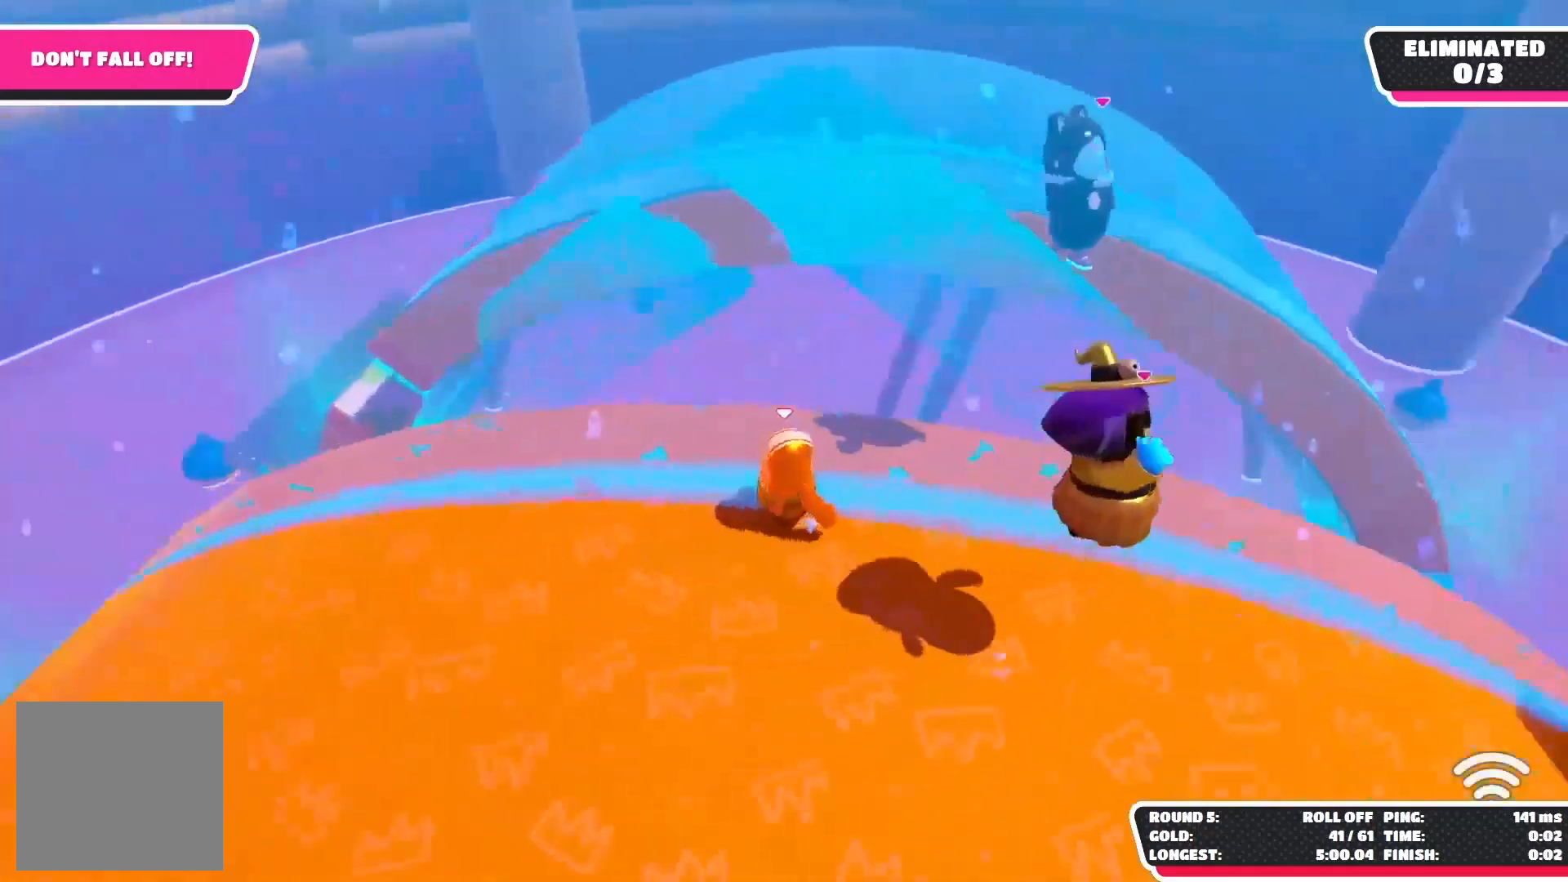
{"buttons": [], "left_stick": "up", "right_stick": "center", "events": [[283, "left_stick", "up"], [367, "right_stick", "center"]]}
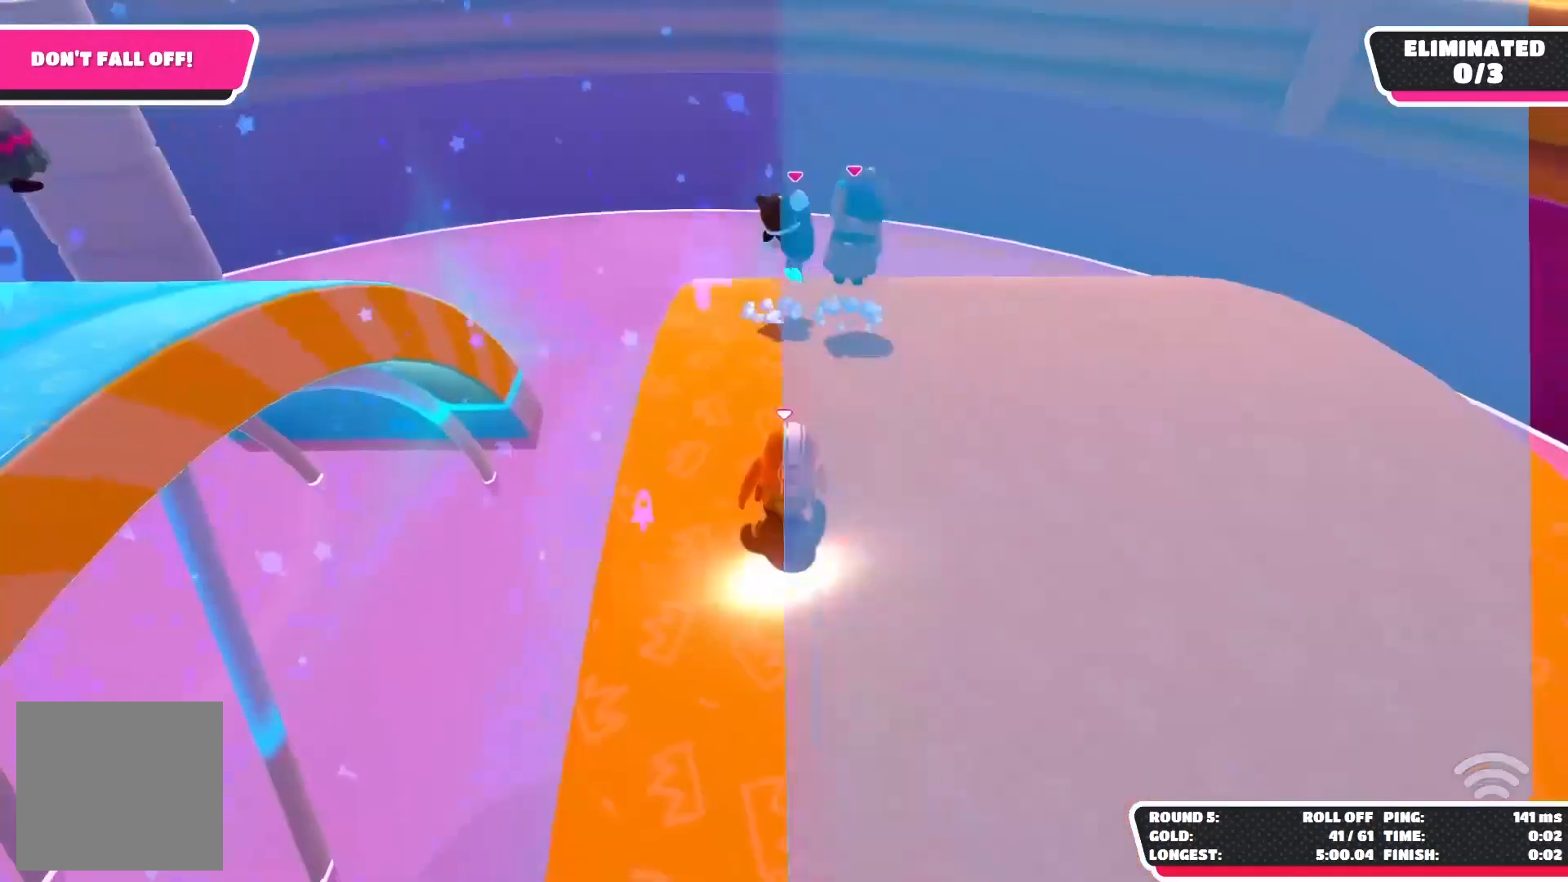
{"buttons": [], "left_stick": "center", "right_stick": "center", "events": [[83, "left_stick", "up-left"], [333, "left_stick", "center"]]}
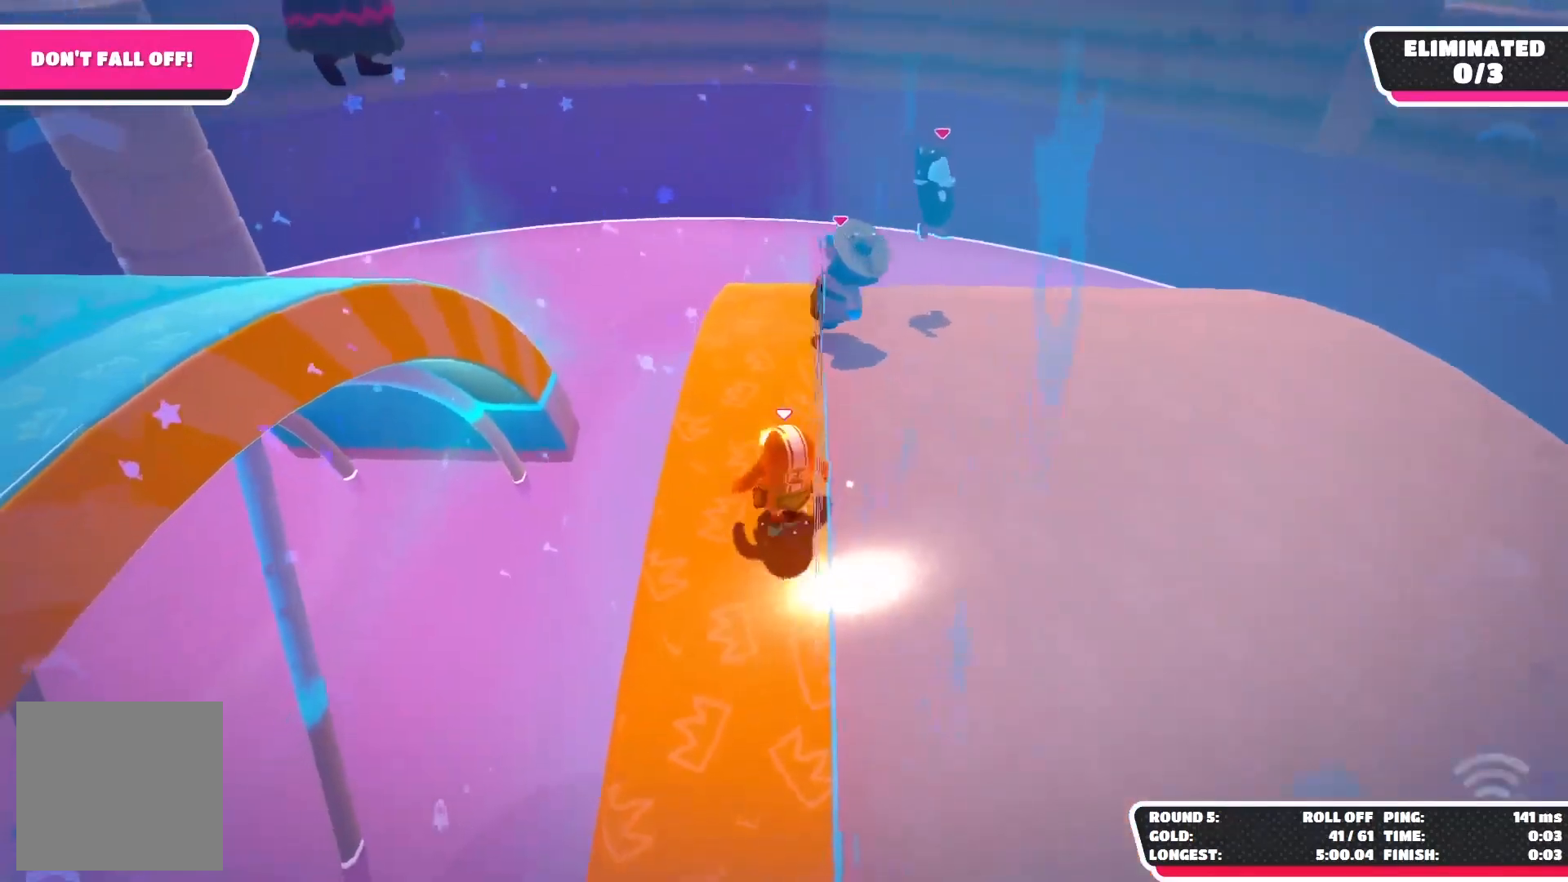
{"buttons": [], "left_stick": "center", "right_stick": "center", "events": [[17, "A", "down"], [100, "left_stick", "up"], [183, "A", "up"], [383, "left_stick", "center"]]}
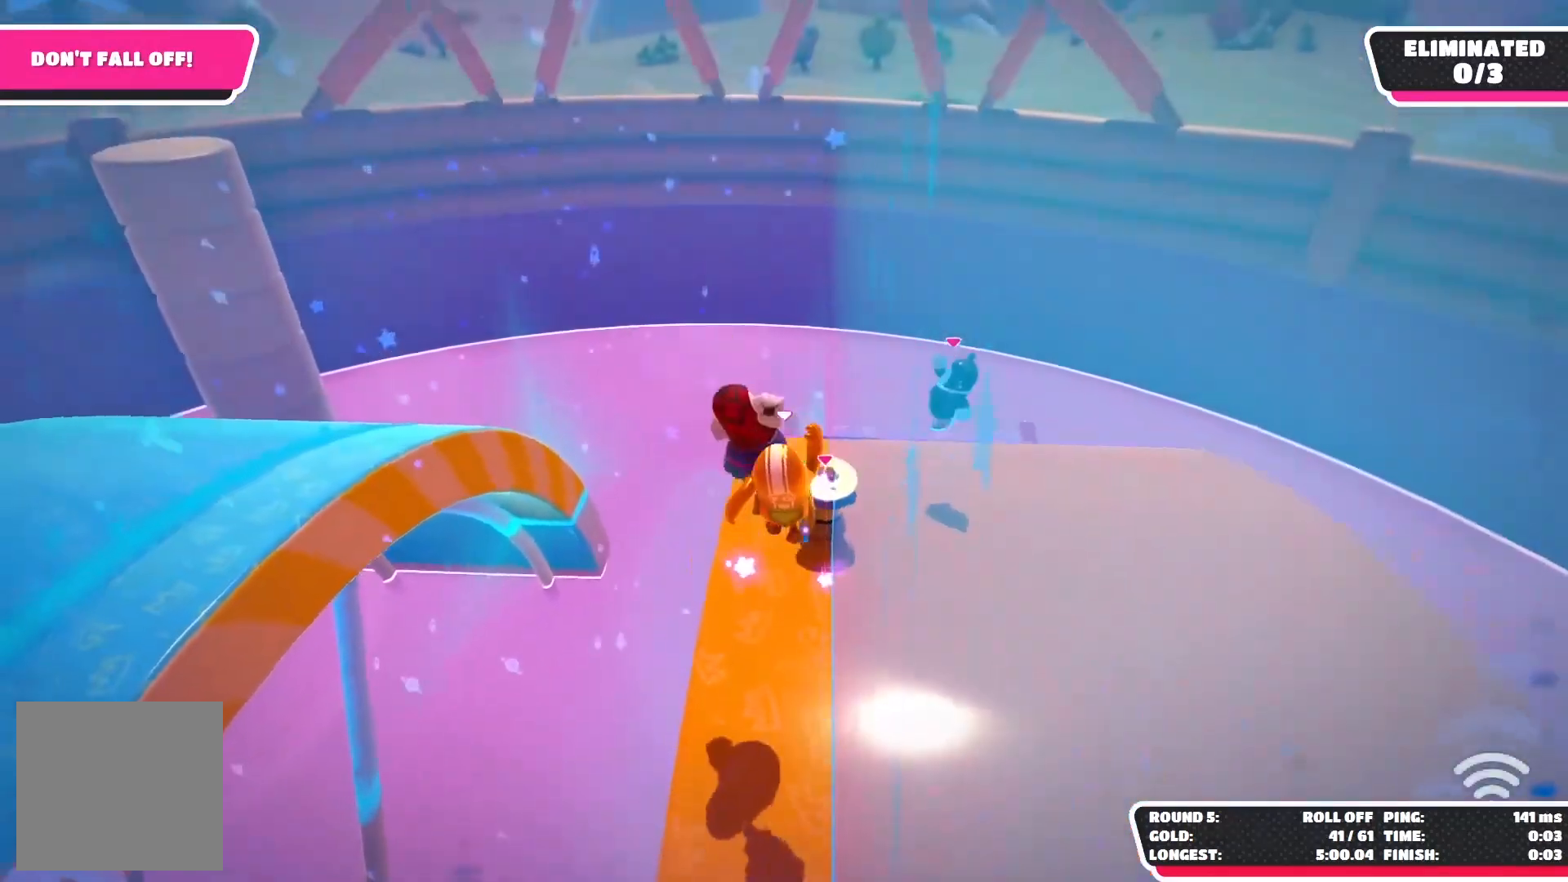
{"buttons": [], "left_stick": "center", "right_stick": "center", "events": [[250, "left_stick", "right"], [367, "left_stick", "up-right"], [483, "left_stick", "center"]]}
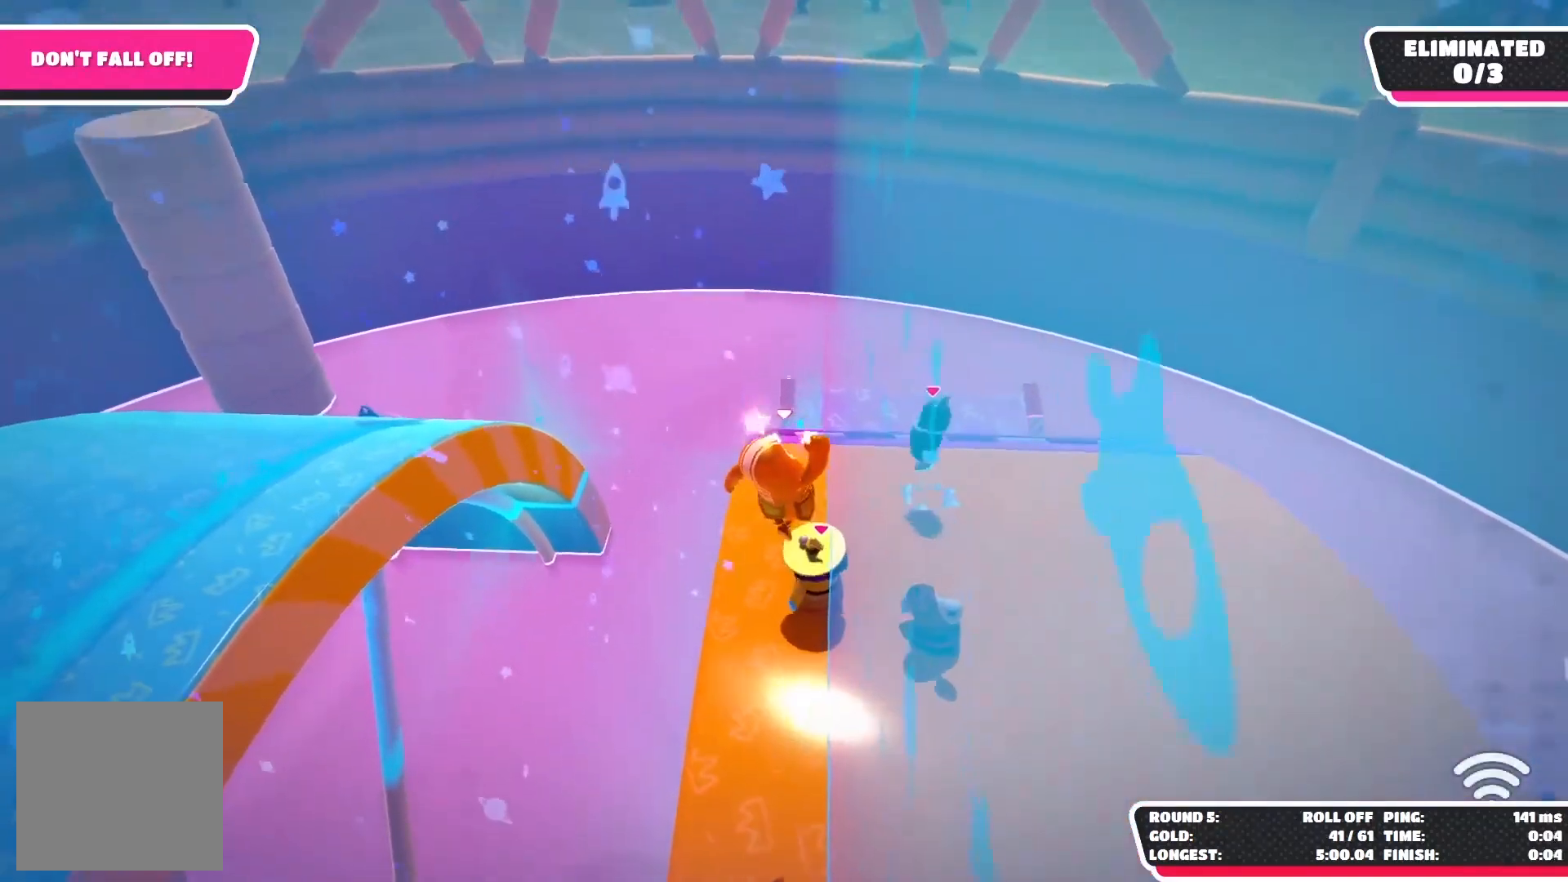
{"buttons": [], "left_stick": "down", "right_stick": "center", "events": [[283, "left_stick", "down"]]}
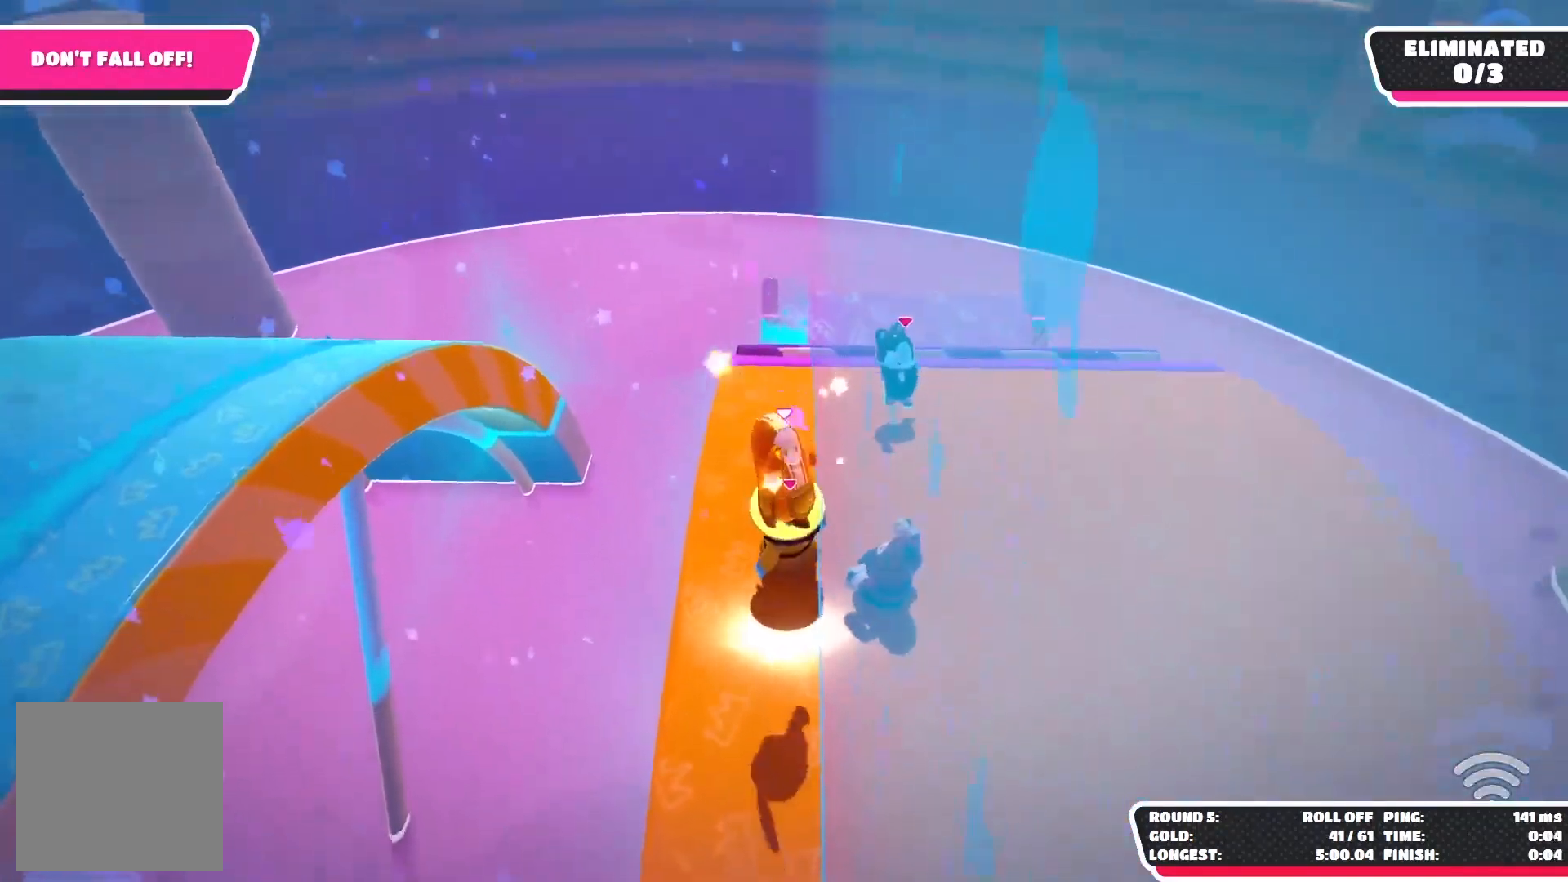
{"buttons": ["DPAD_LEFT"], "left_stick": "center", "right_stick": "center", "events": [[17, "left_stick", "center"], [433, "DPAD_LEFT", "down"]]}
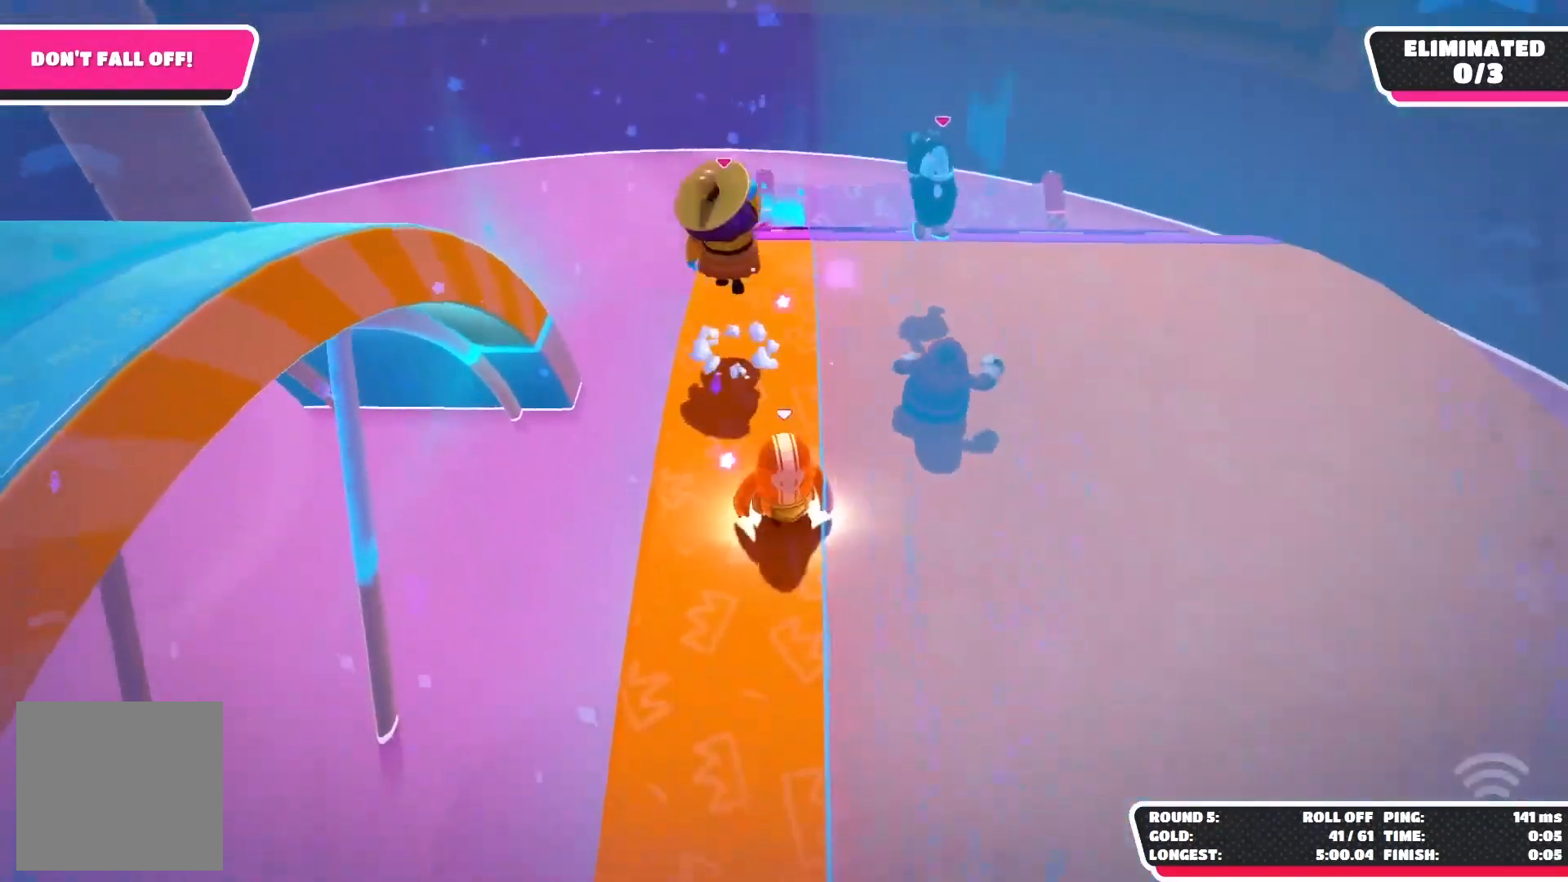
{"buttons": [], "left_stick": "center", "right_stick": "left", "events": [[117, "DPAD_LEFT", "up"], [150, "right_stick", "up-left"], [217, "right_stick", "left"]]}
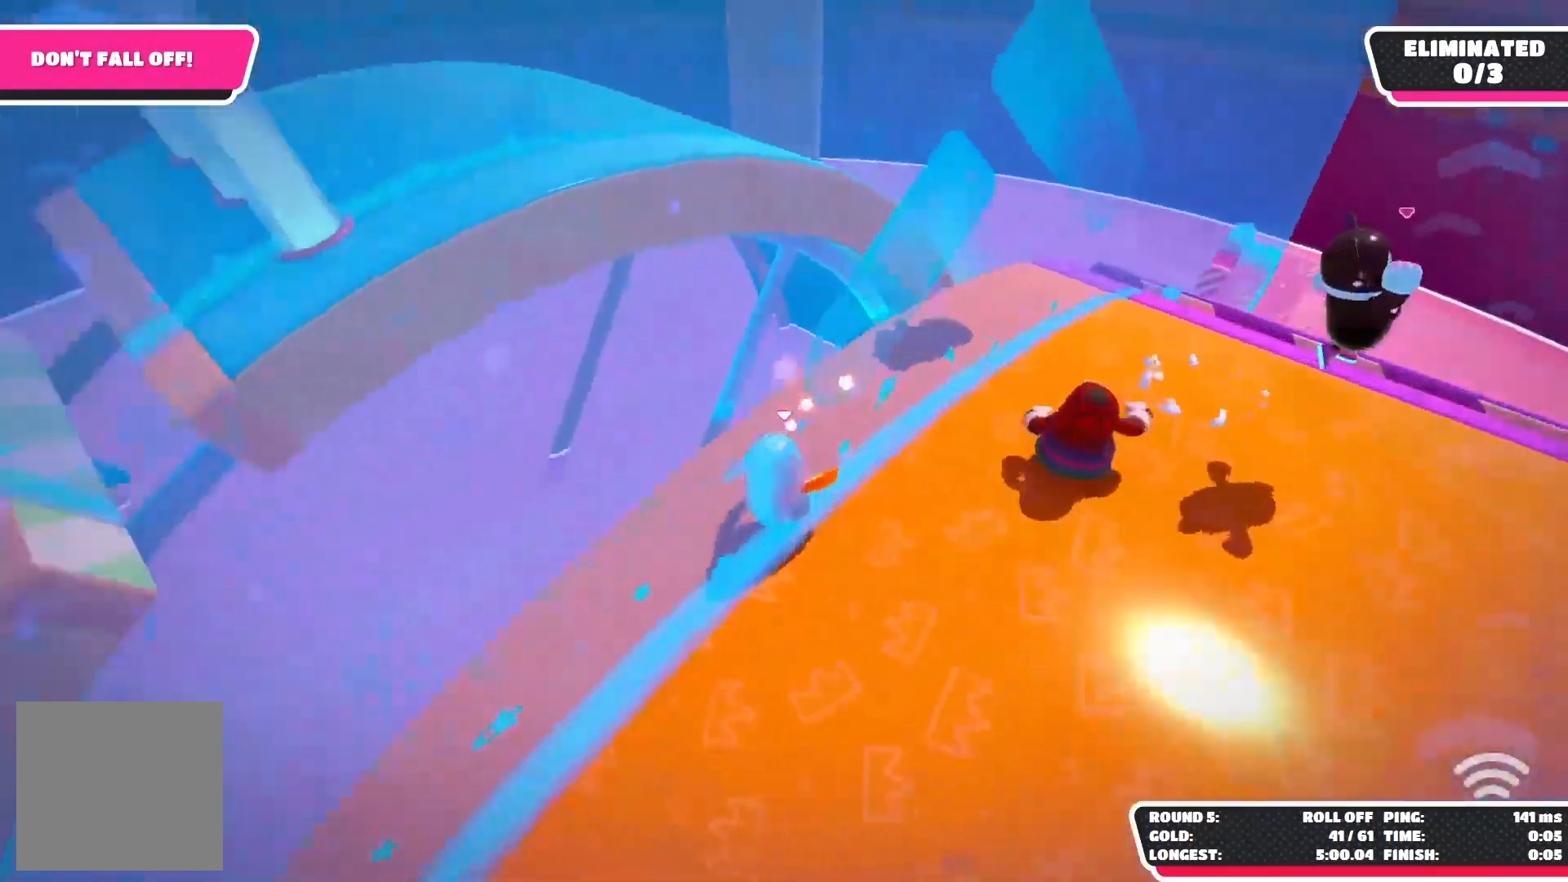
{"buttons": [], "left_stick": "center", "right_stick": "down", "events": [[50, "right_stick", "center"], [333, "right_stick", "down"]]}
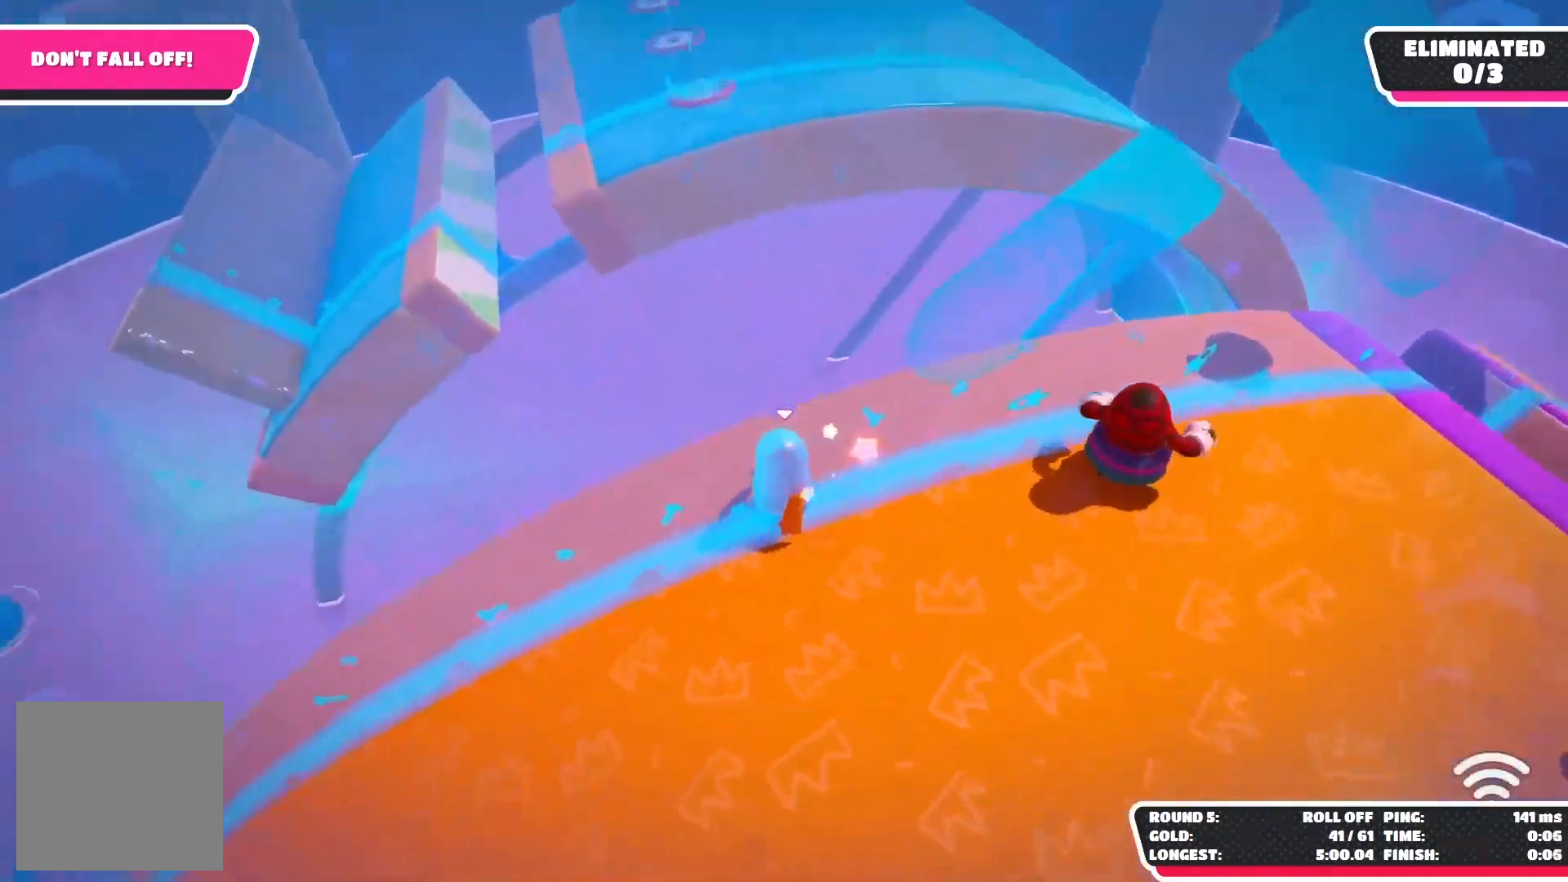
{"buttons": [], "left_stick": "up", "right_stick": "center", "events": [[133, "right_stick", "center"], [167, "left_stick", "up"]]}
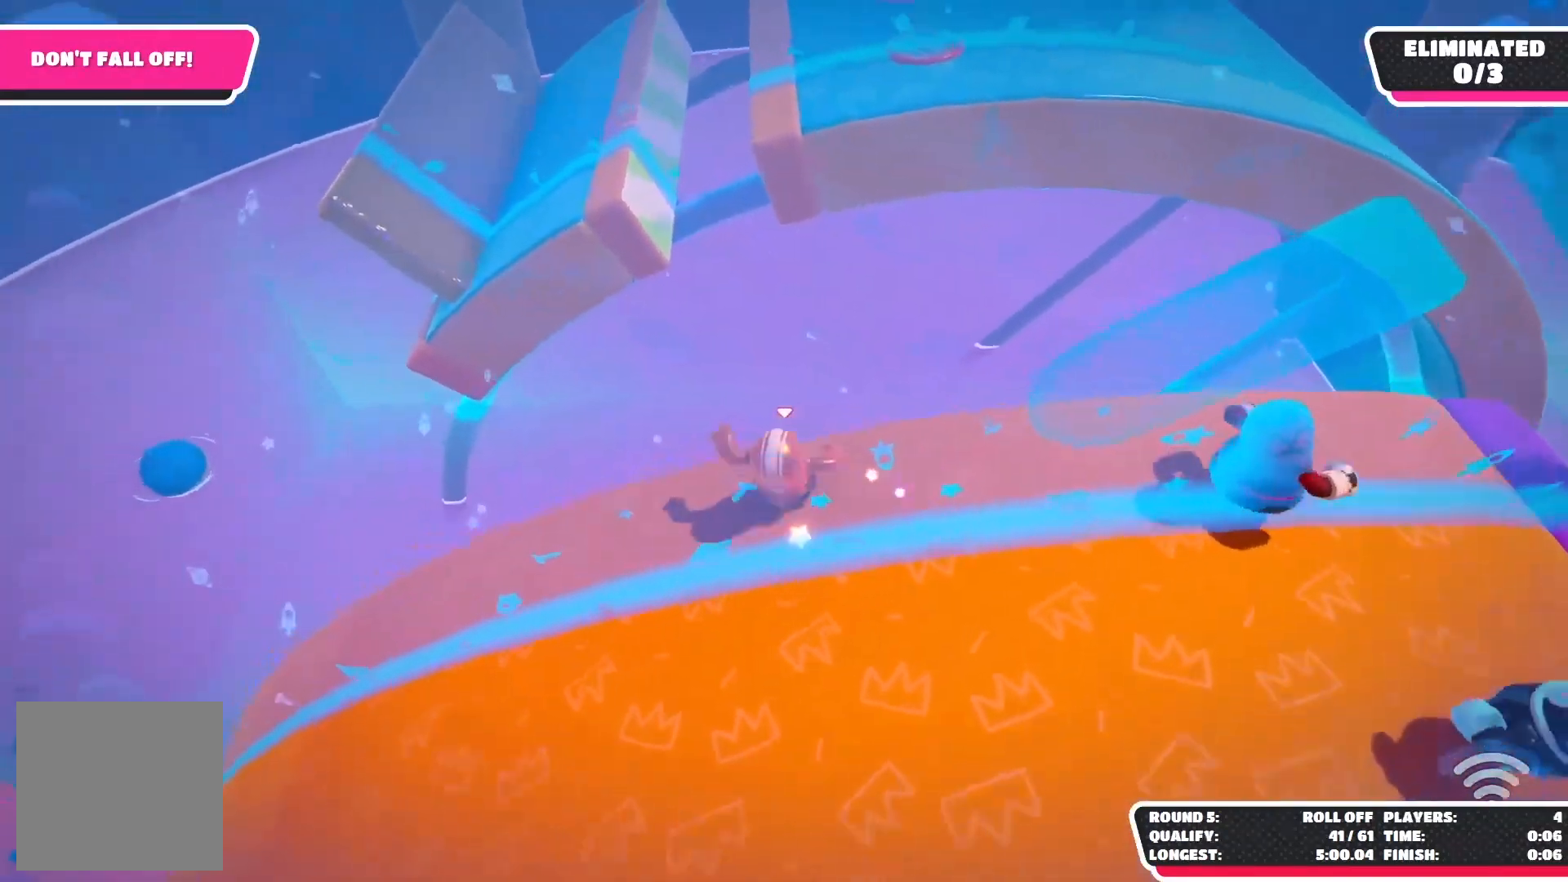
{"buttons": [], "left_stick": "up", "right_stick": "center", "events": [[17, "A", "down"], [333, "A", "up"]]}
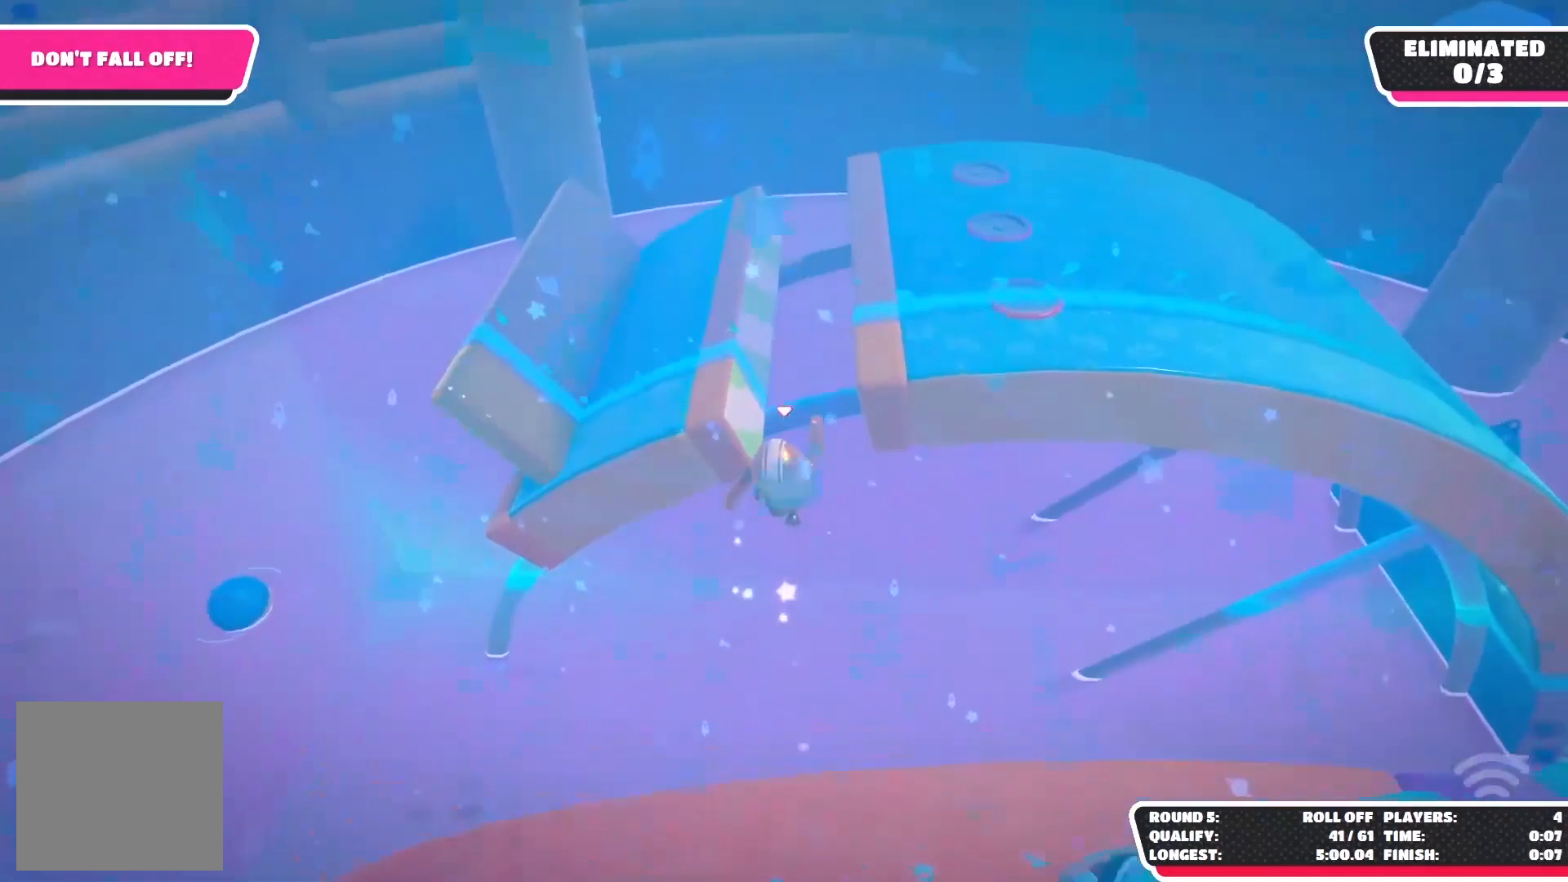
{"buttons": [], "left_stick": "up", "right_stick": "center", "events": []}
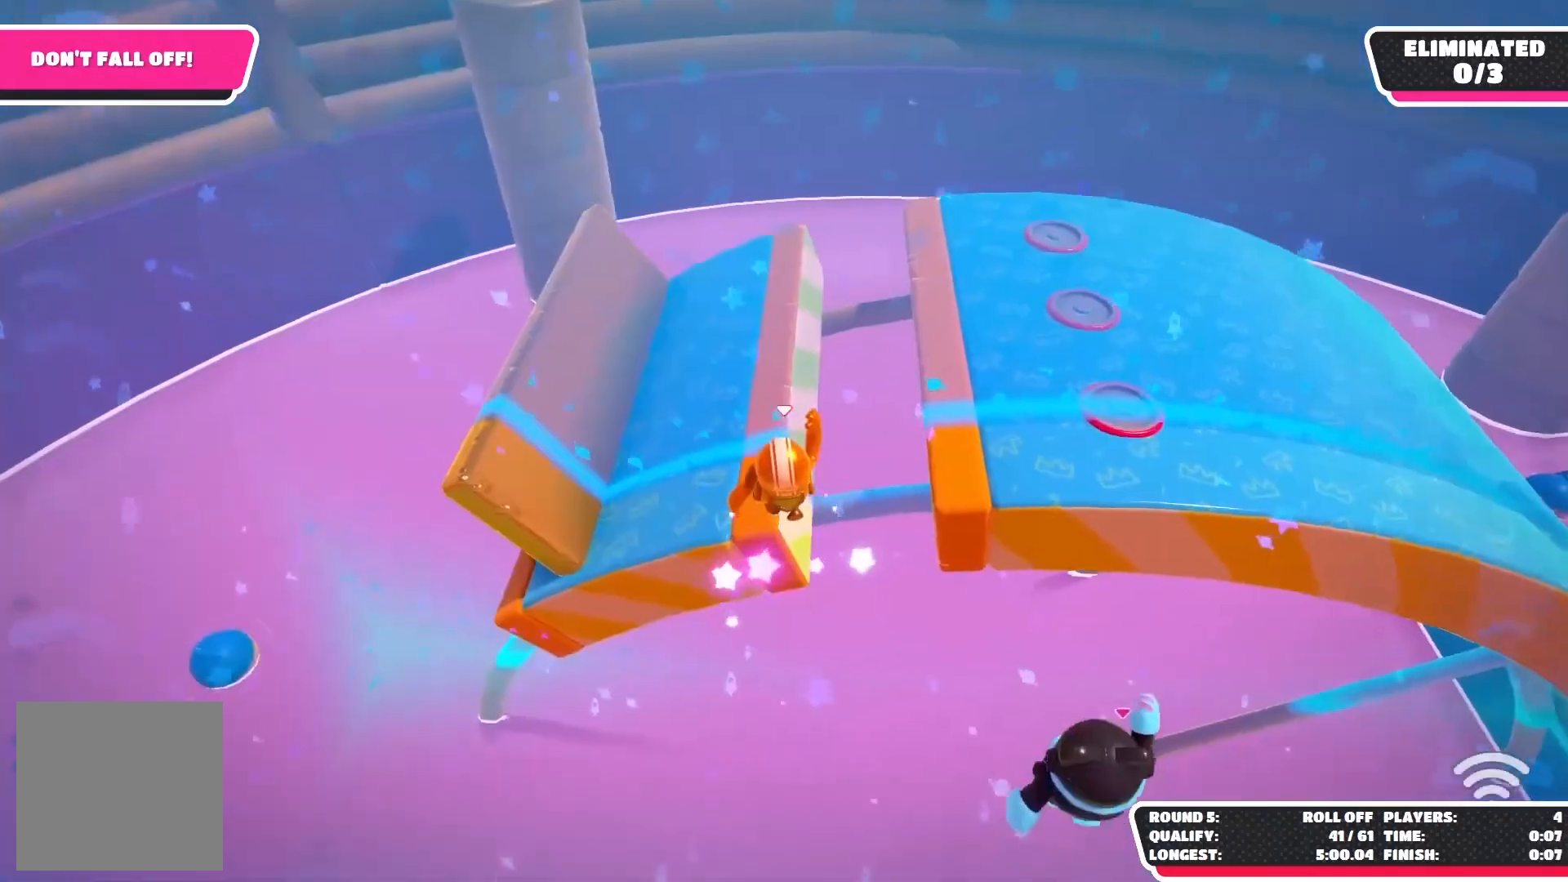
{"buttons": [], "left_stick": "center", "right_stick": "right", "events": [[350, "right_stick", "right"], [500, "left_stick", "center"]]}
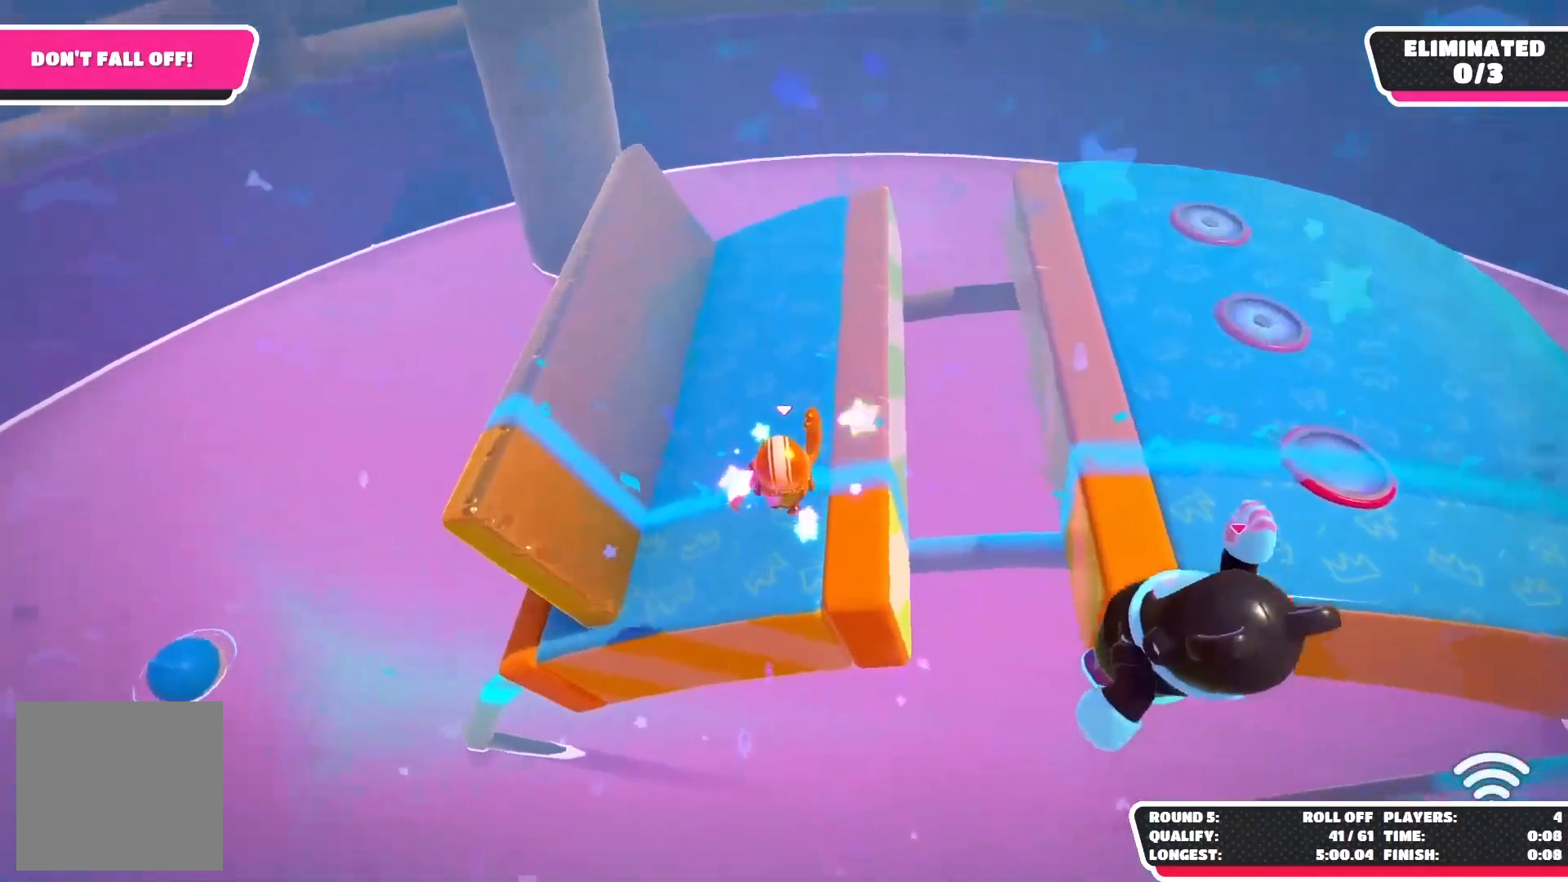
{"buttons": [], "left_stick": "center", "right_stick": "right", "events": [[117, "left_stick", "down"], [167, "left_stick", "down-left"], [317, "left_stick", "center"]]}
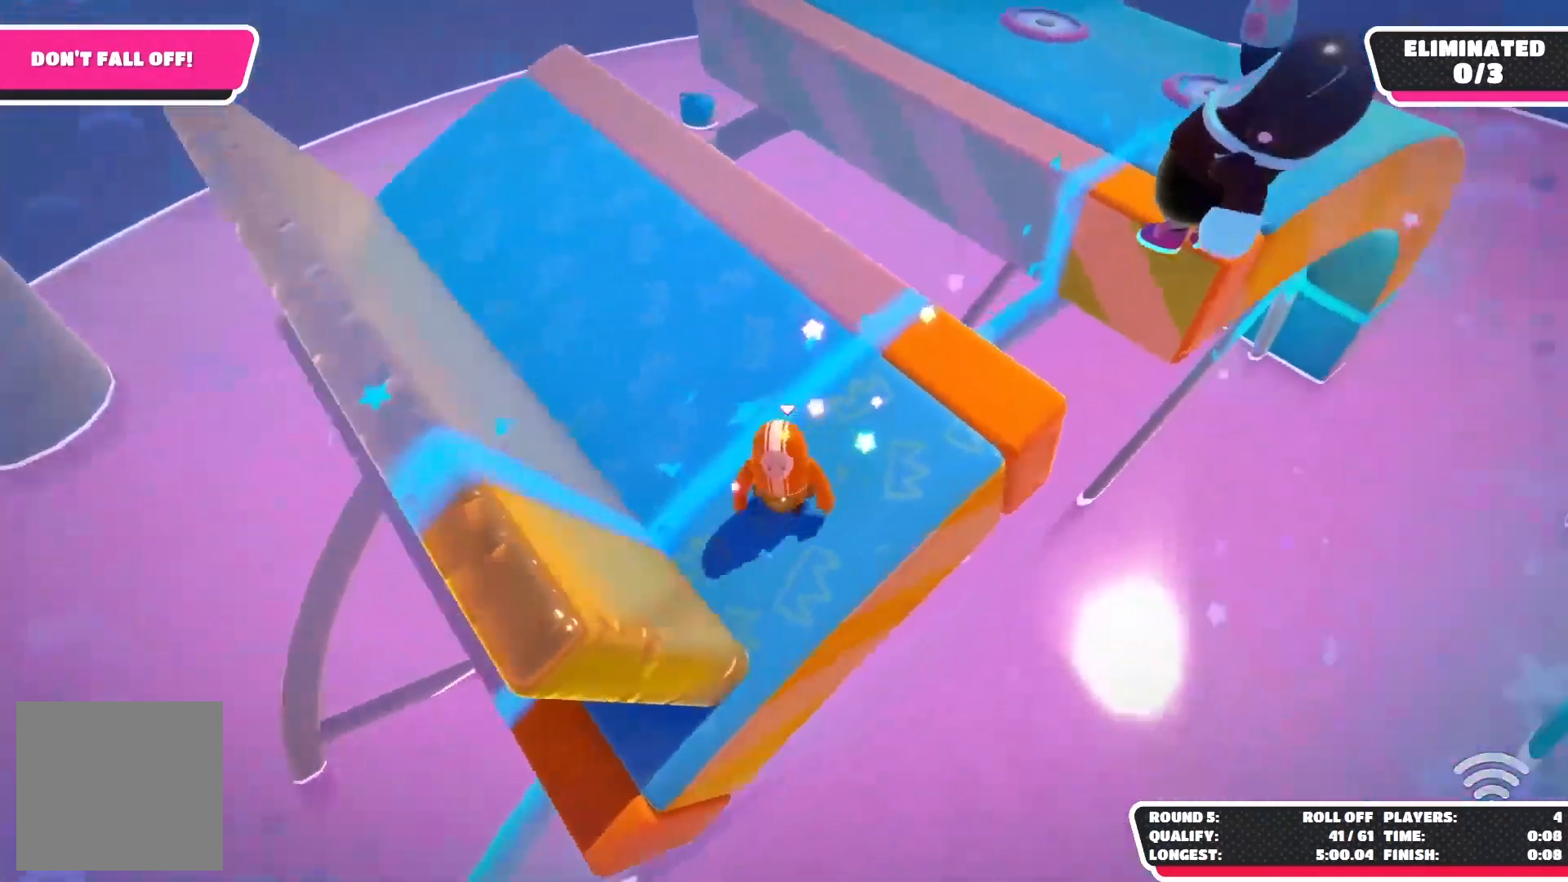
{"buttons": [], "left_stick": "center", "right_stick": "right", "events": []}
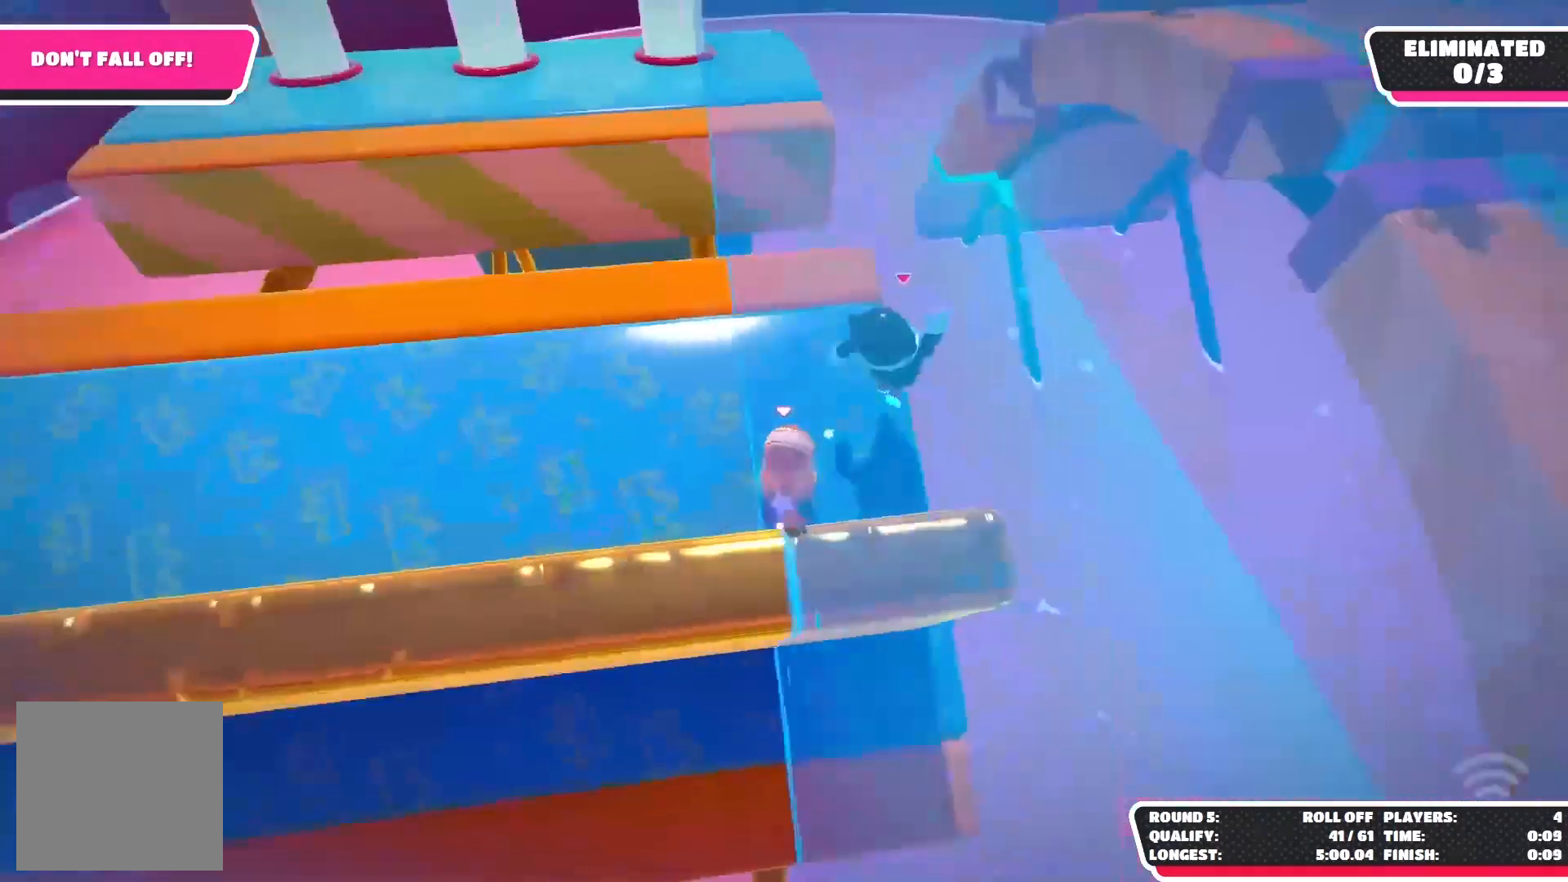
{"buttons": [], "left_stick": "center", "right_stick": "right", "events": []}